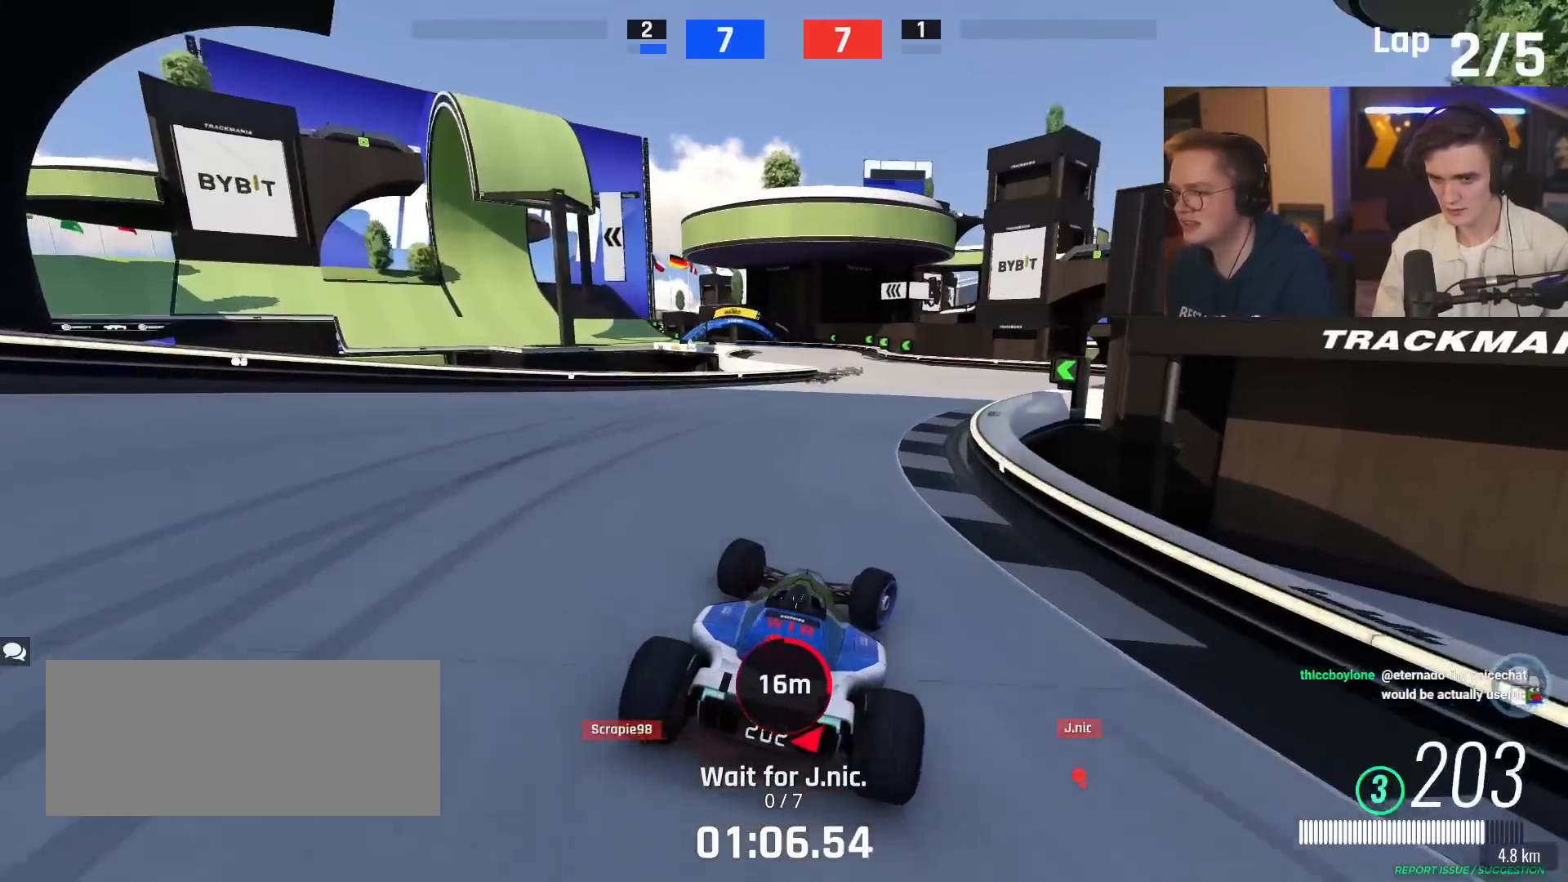
Gameplay with keyboard; each line is a JSON object with the keys held at the frame after it. "events" lists presses ("down") and releases ("up") of "brake", "down", "left", "right" and "up" between this image and that frame as [ms after this image, input, new state], when the widget could be followed in between. No other keys are recorded. Mouse input is not recorded. Key names are as the overlay labels them; some are game actions (e.g. jump) rather than physical keys.
{"keys": ["left", "up"], "events": [[50, "up", "up"], [384, "left", "down"], [384, "up", "down"]]}
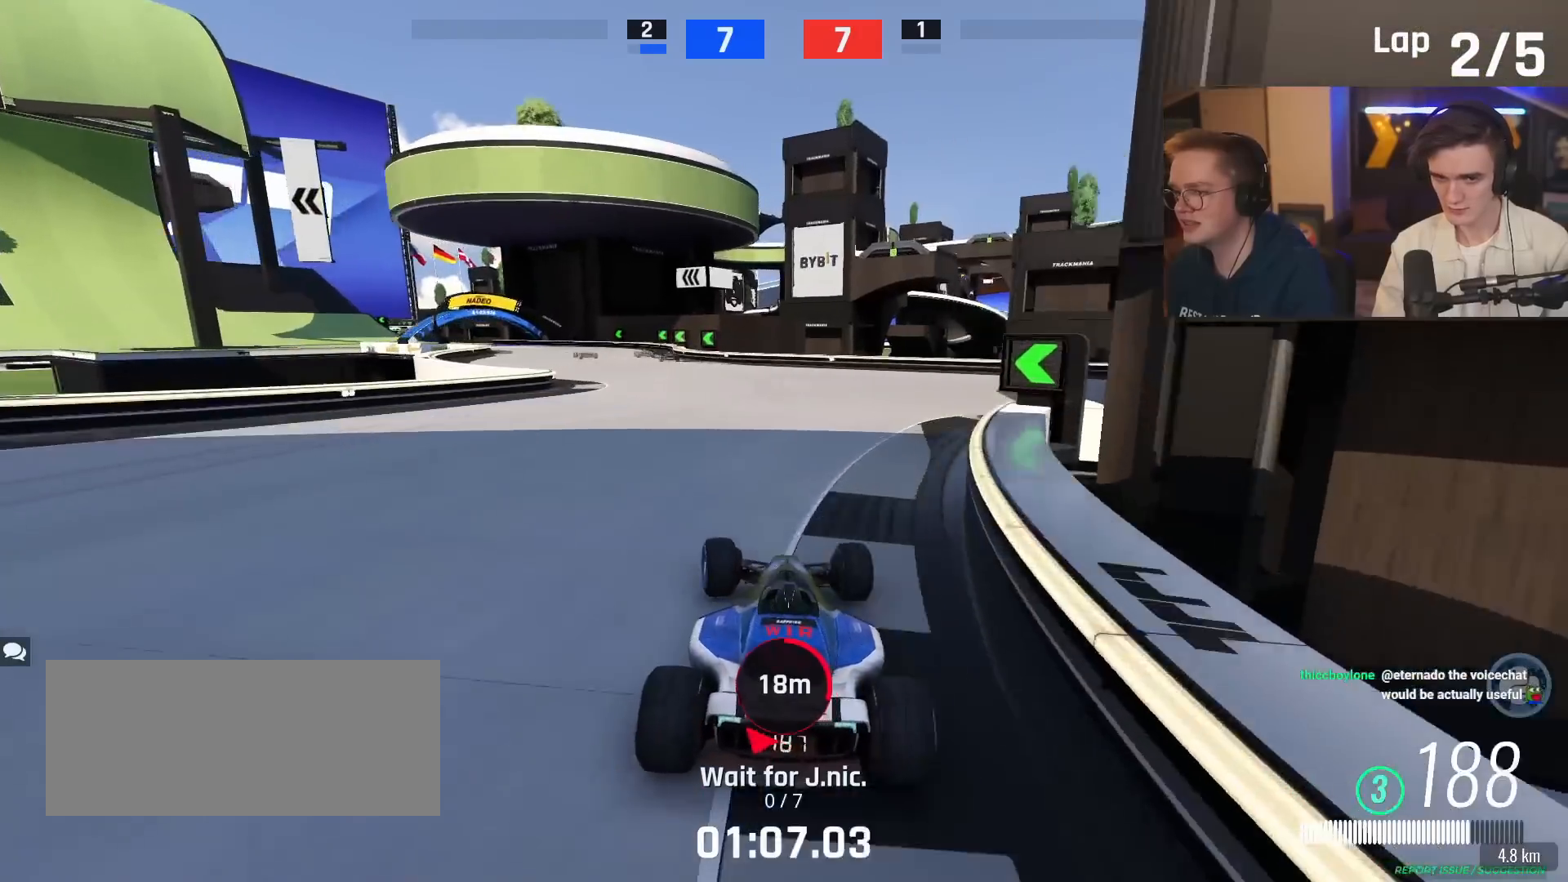
{"keys": ["left", "up"], "events": [[117, "left", "up"], [401, "left", "down"]]}
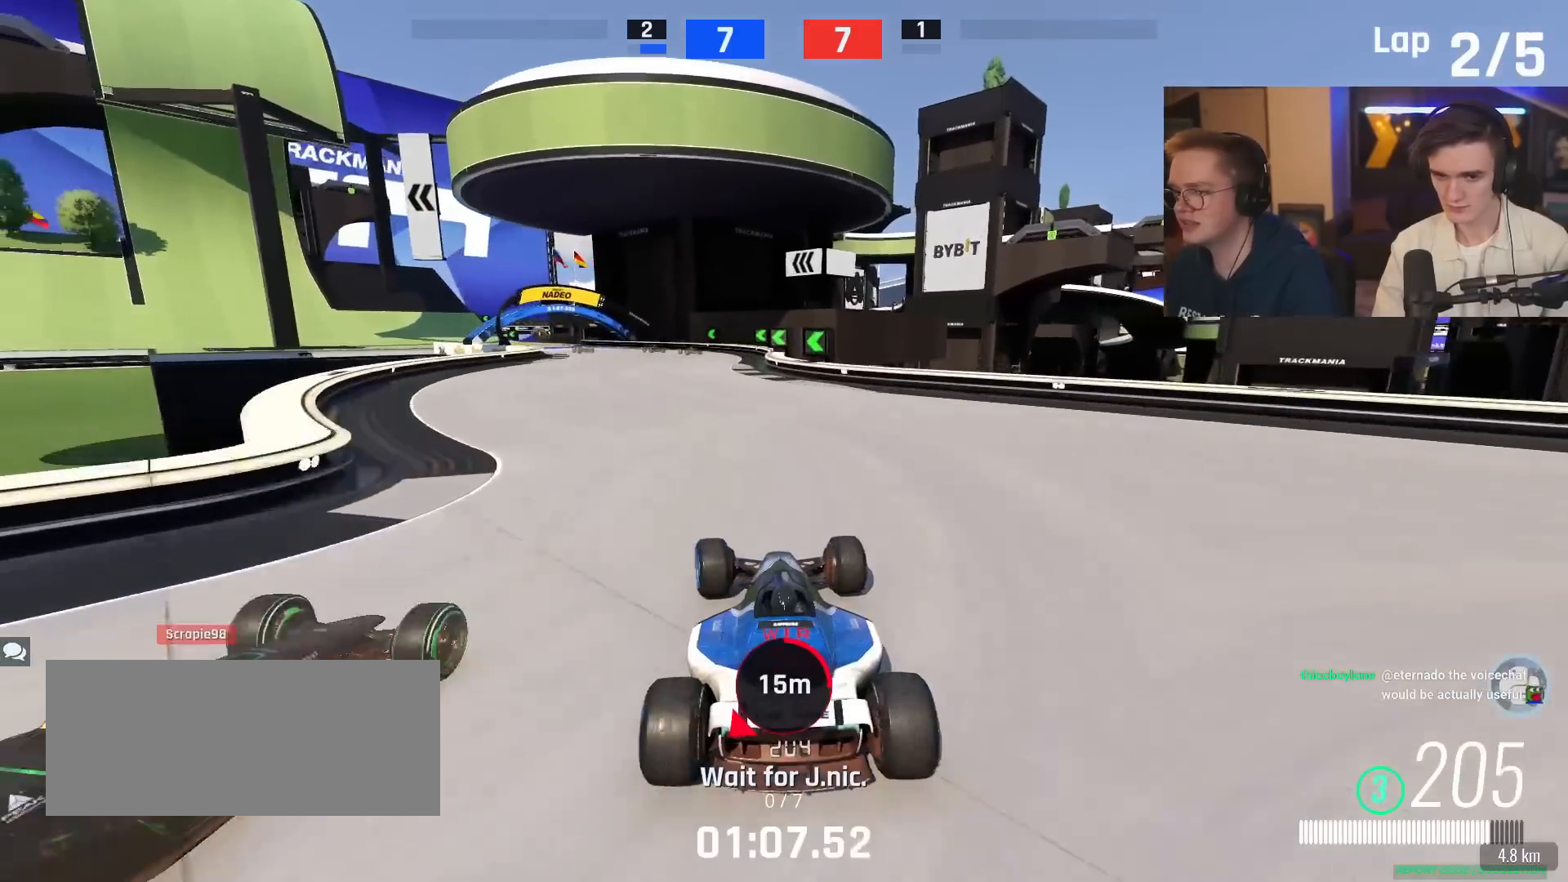
{"keys": ["up"], "events": [[100, "left", "up"], [184, "right", "down"], [334, "right", "up"]]}
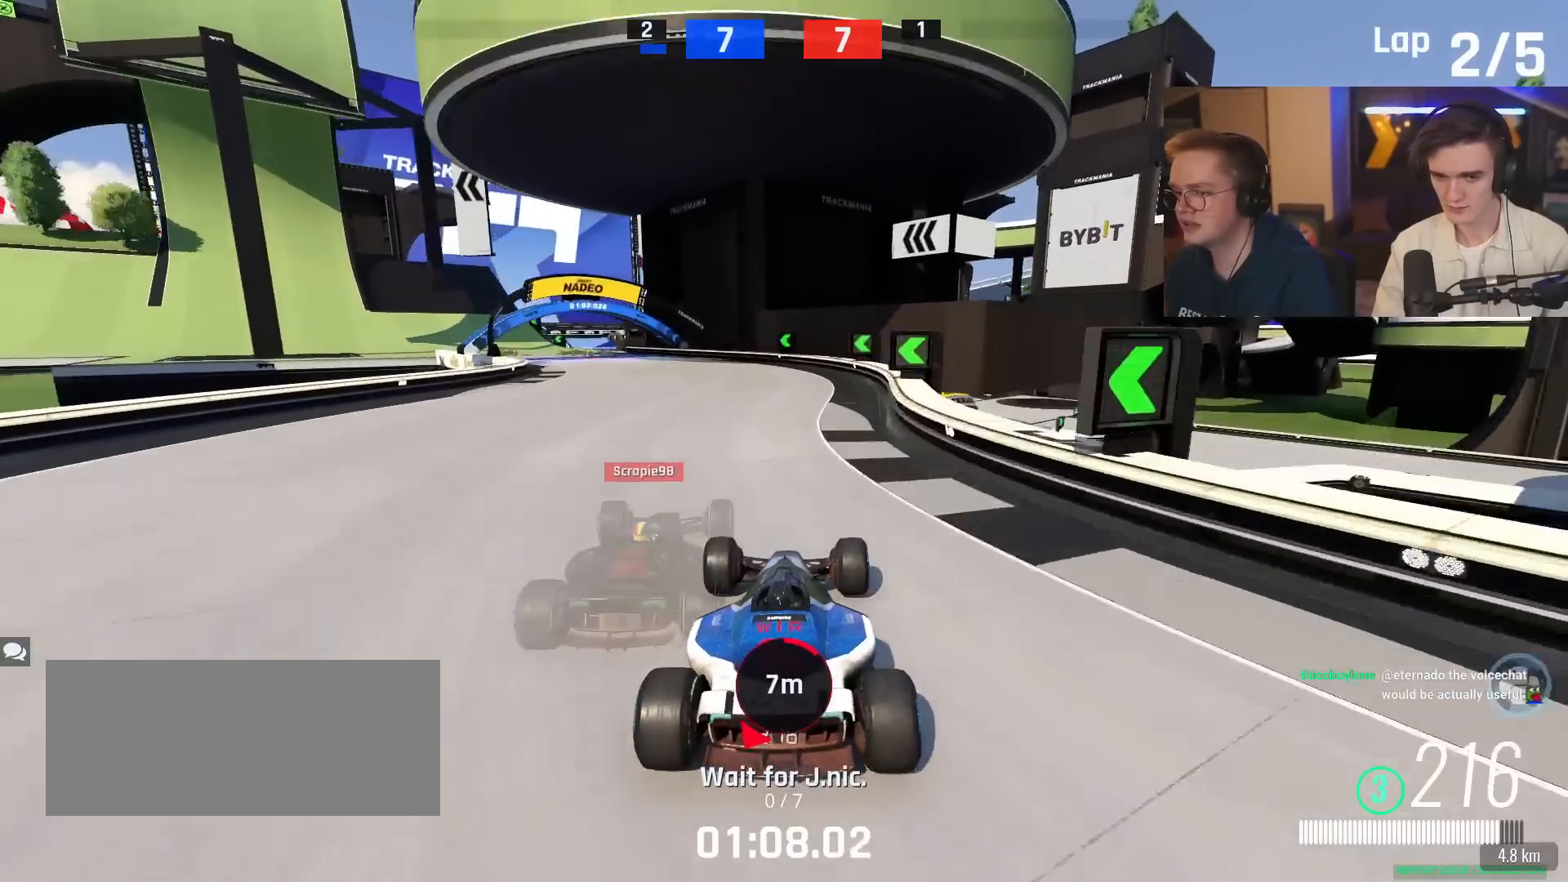
{"keys": ["left", "up"], "events": [[16, "up", "up"], [167, "left", "down"], [200, "left", "up"], [300, "left", "down"], [300, "up", "down"]]}
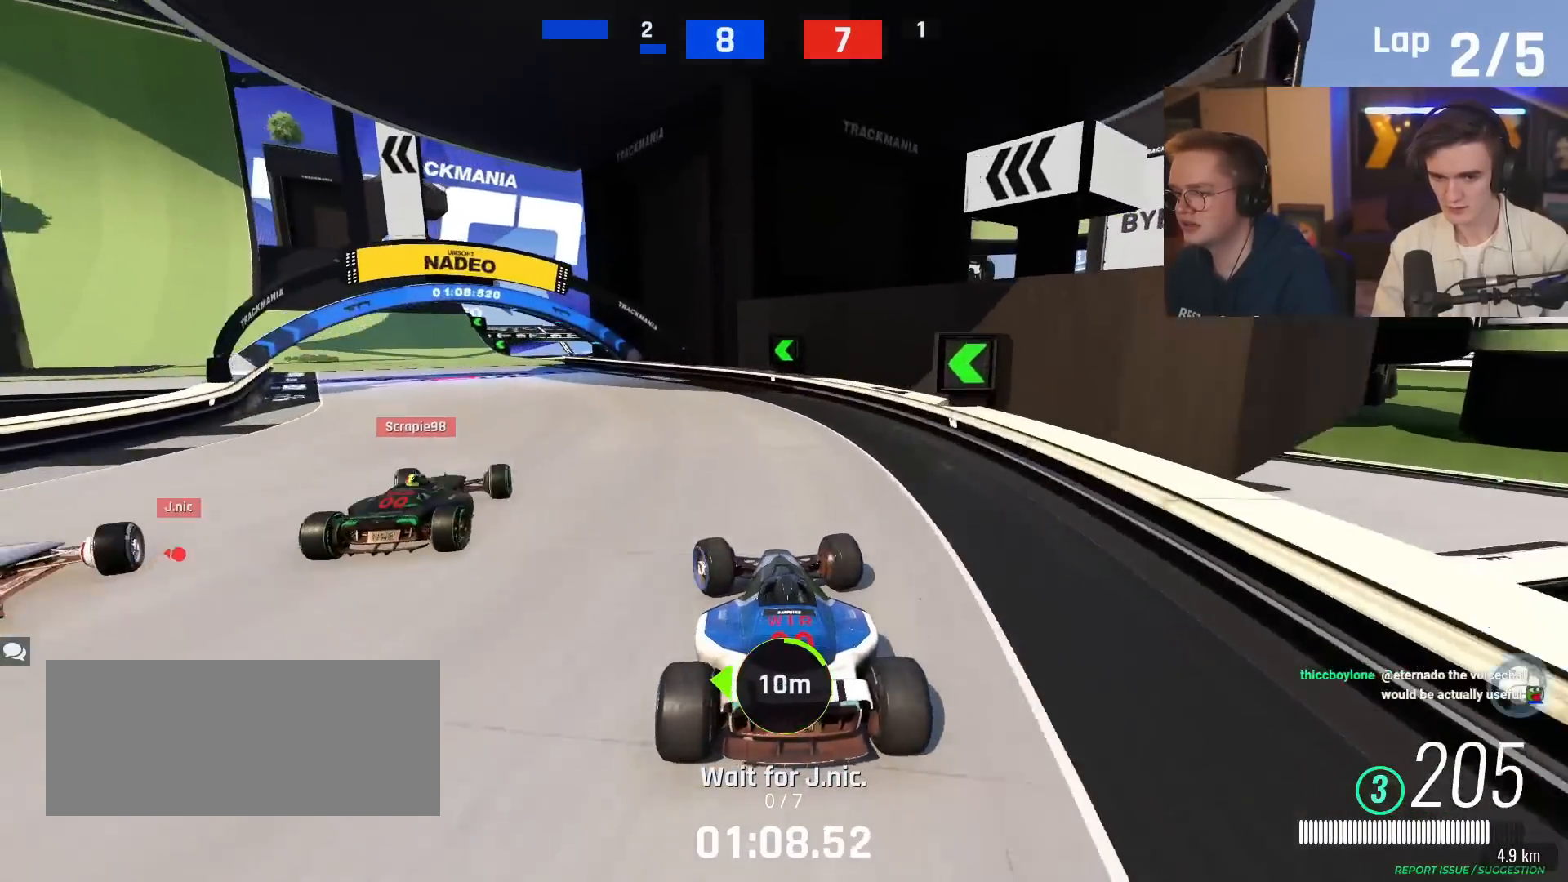
{"keys": ["left", "up"], "events": []}
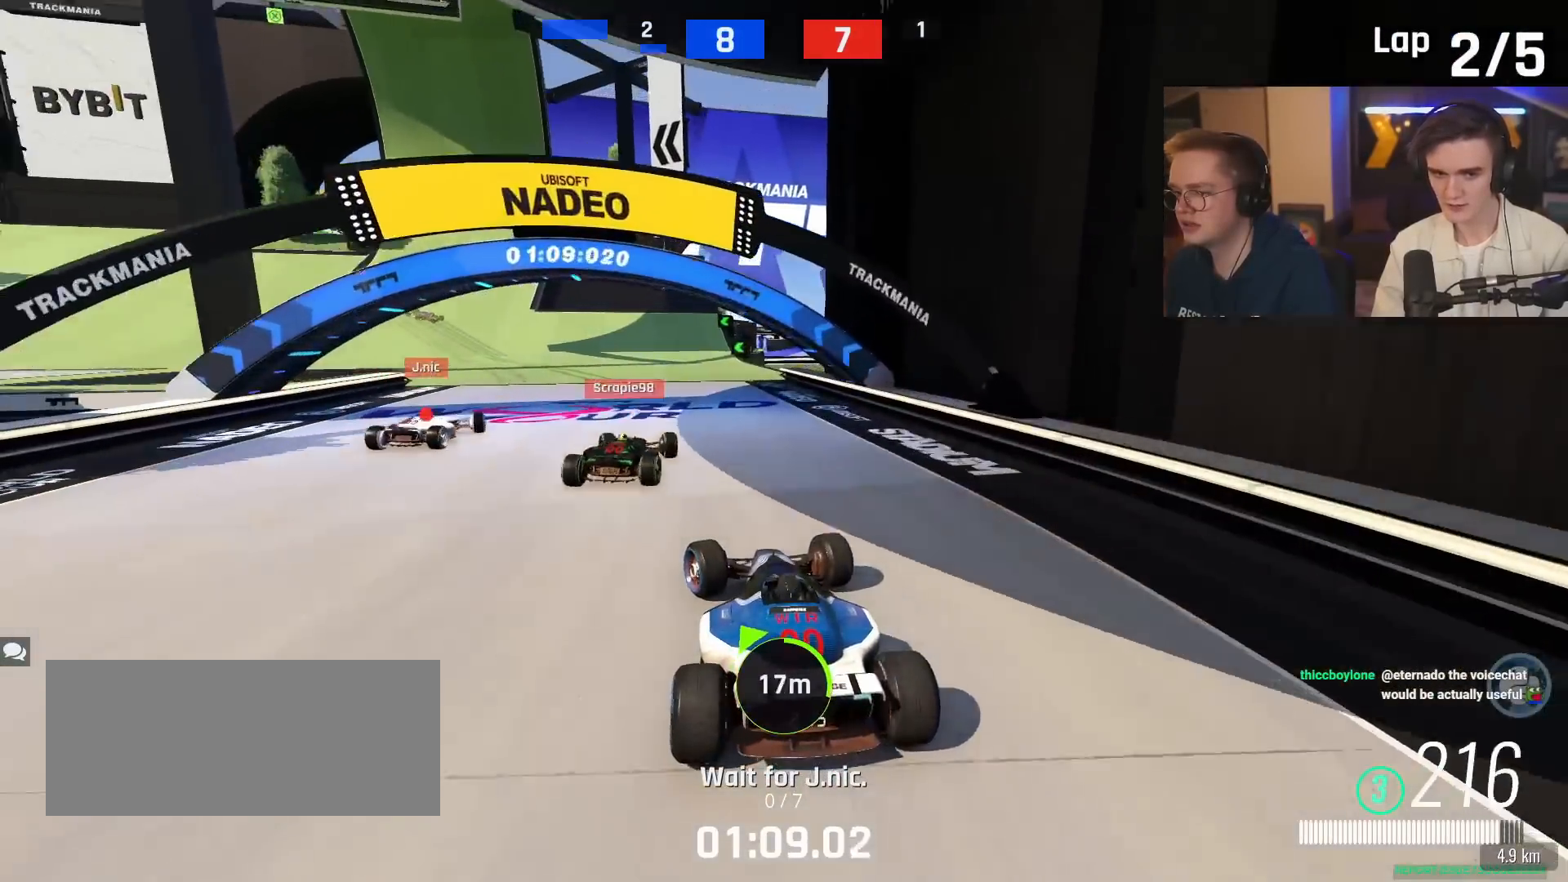
{"keys": ["left", "up"], "events": [[150, "left", "up"], [283, "left", "down"]]}
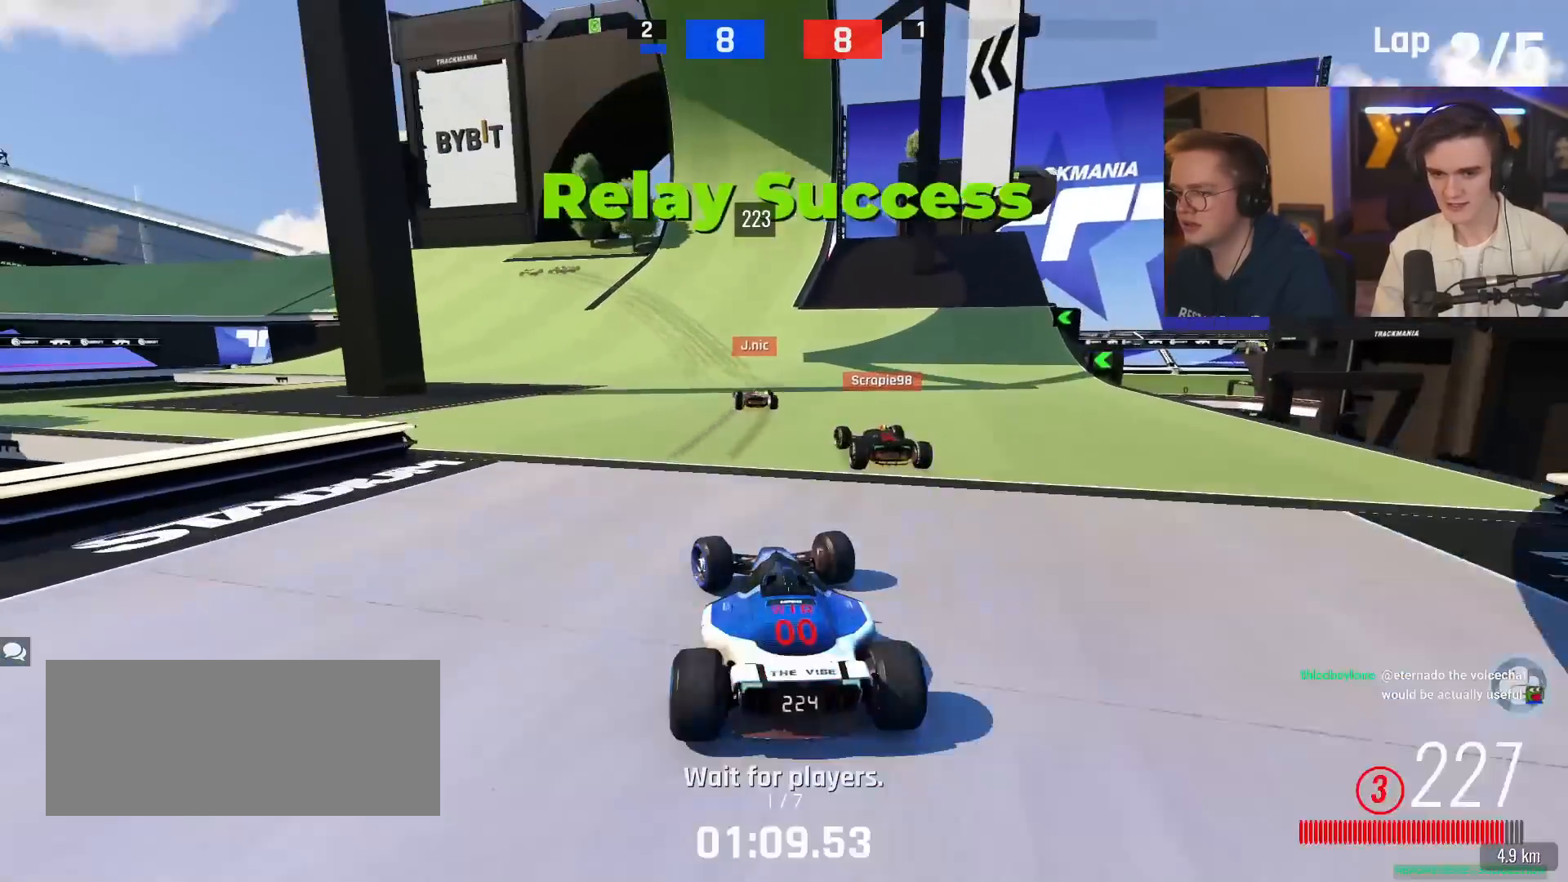
{"keys": ["up"], "events": [[167, "left", "up"], [250, "right", "down"], [351, "right", "up"]]}
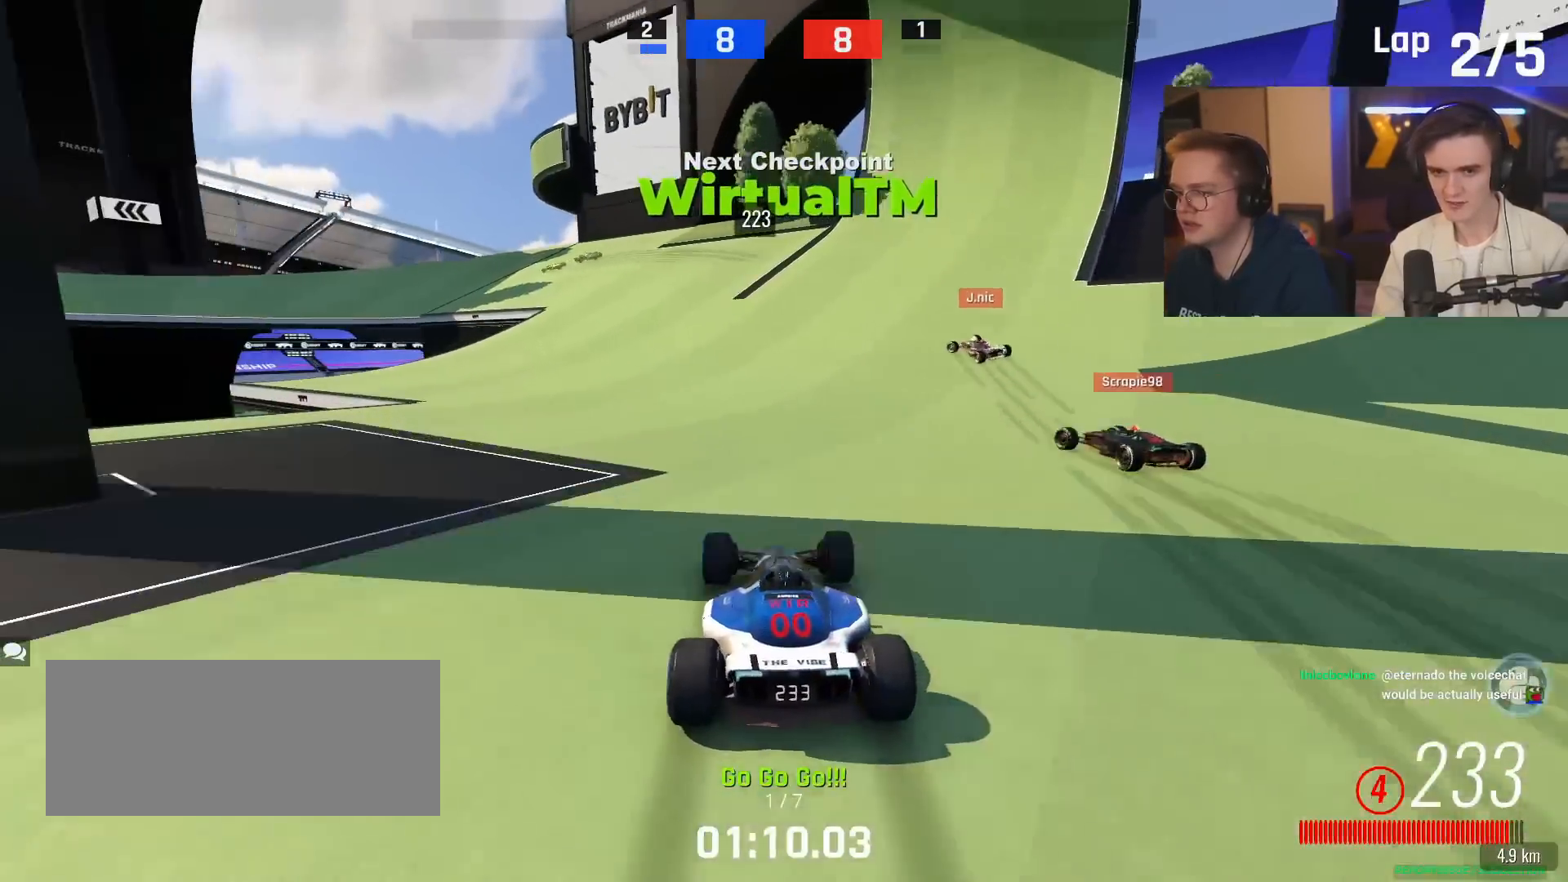
{"keys": ["left", "up"], "events": [[133, "left", "down"]]}
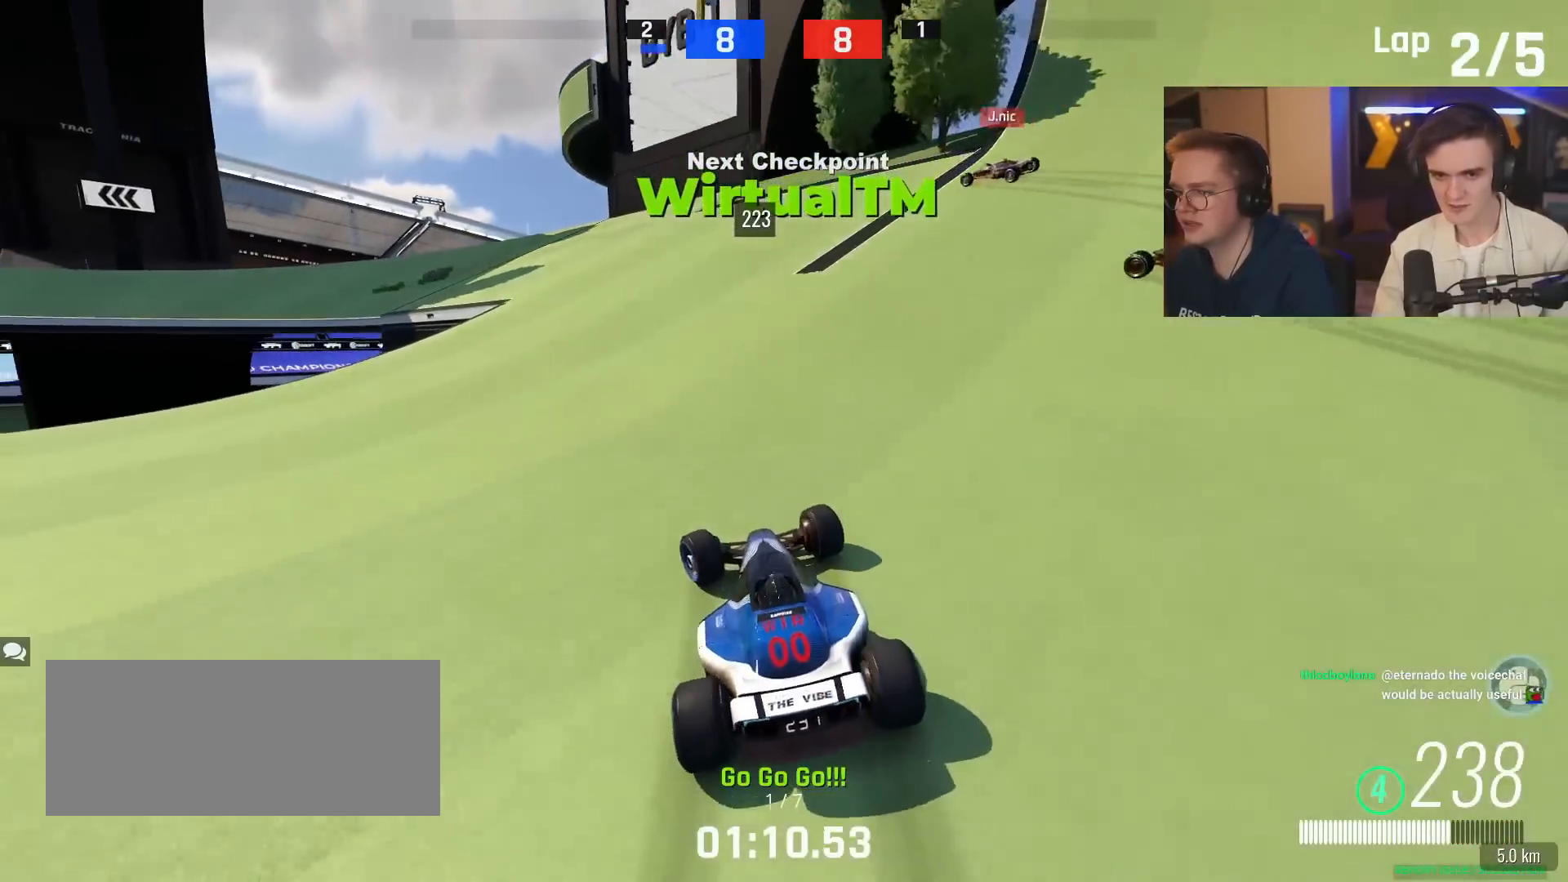
{"keys": ["left", "up"], "events": [[100, "left", "up"], [267, "left", "down"]]}
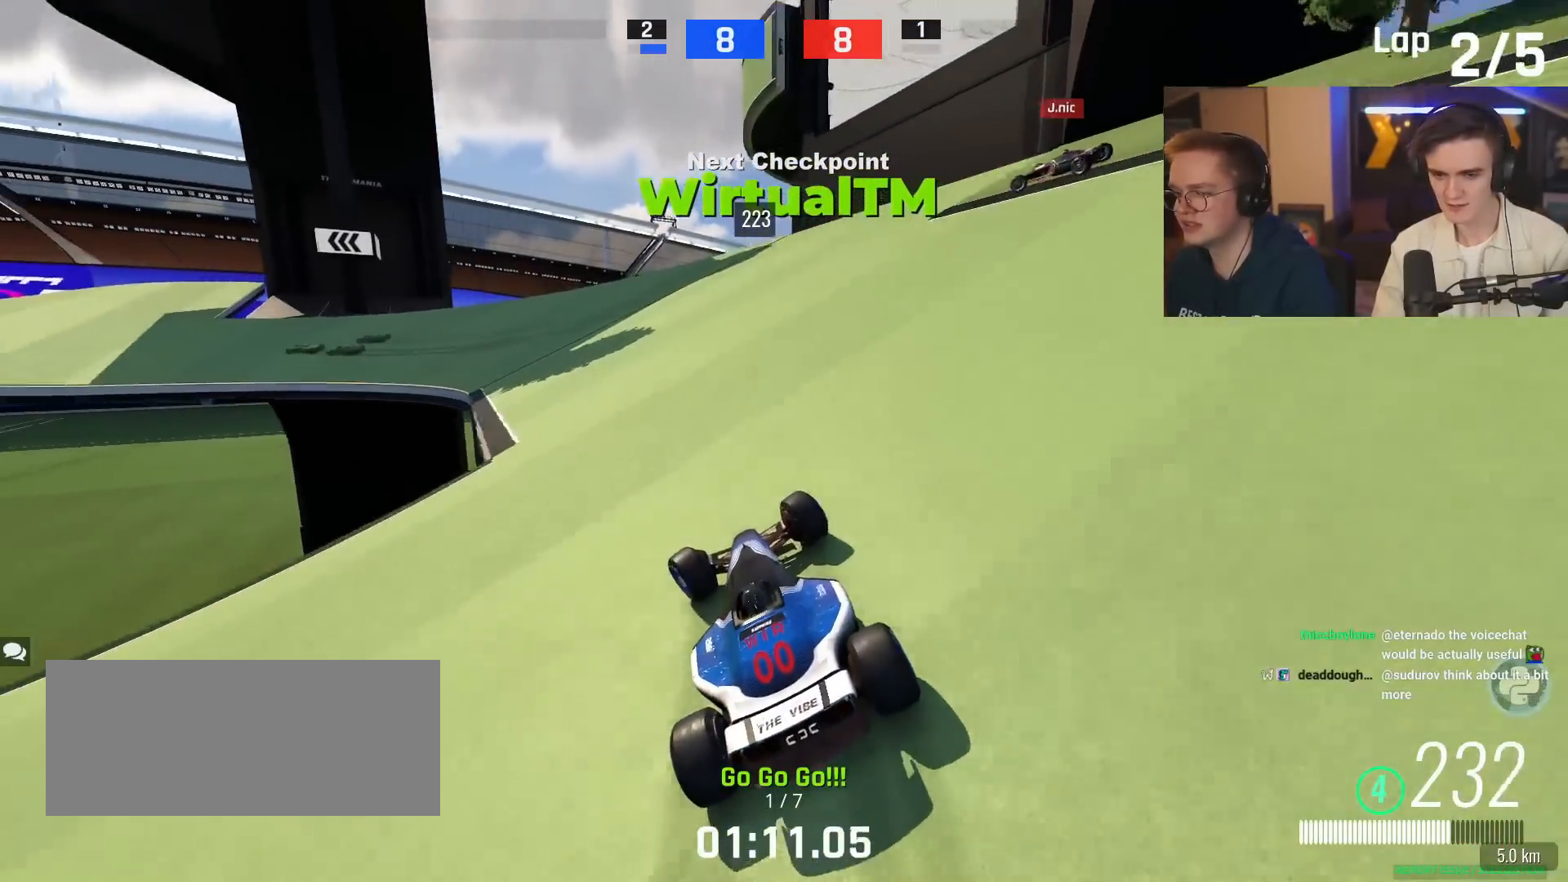
{"keys": ["left", "up"], "events": [[283, "left", "up"], [367, "left", "down"]]}
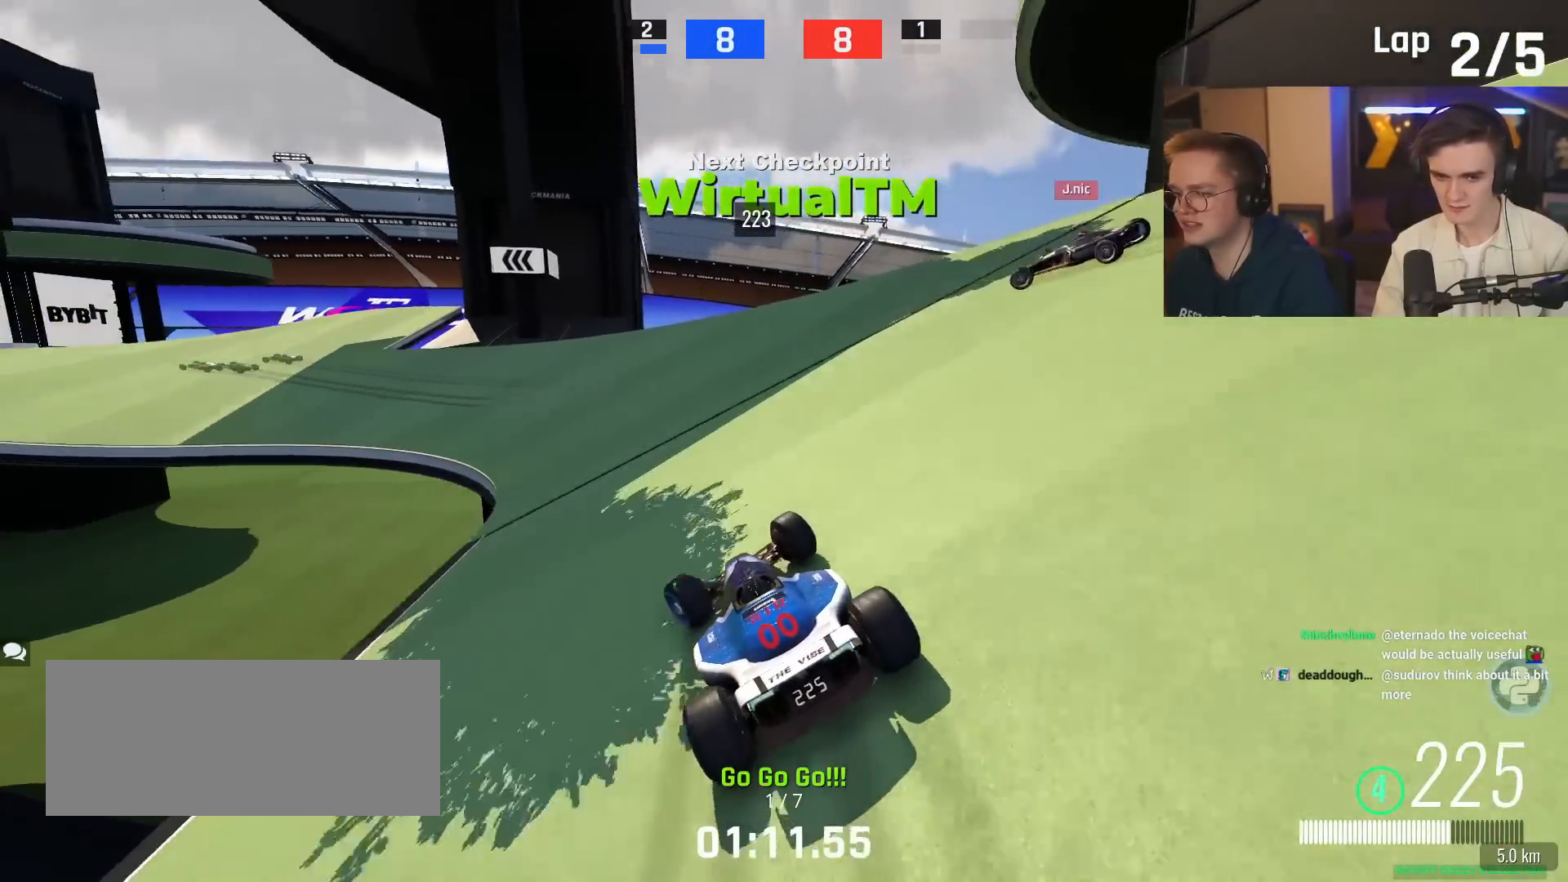
{"keys": ["up"], "events": [[451, "left", "up"]]}
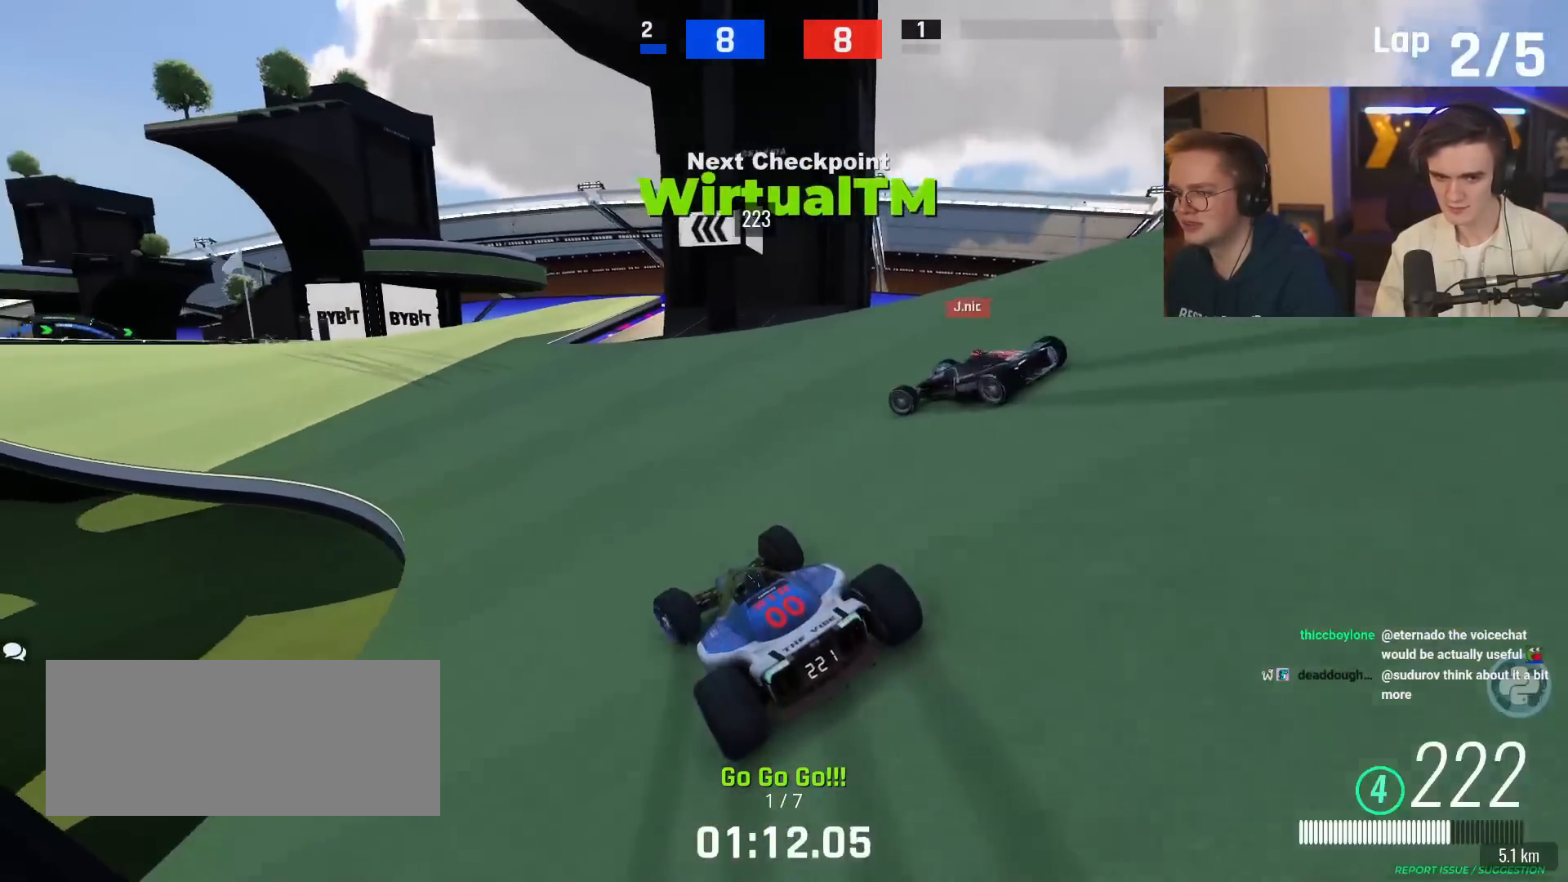
{"keys": ["left", "up"], "events": [[83, "left", "down"], [267, "left", "up"], [417, "left", "down"]]}
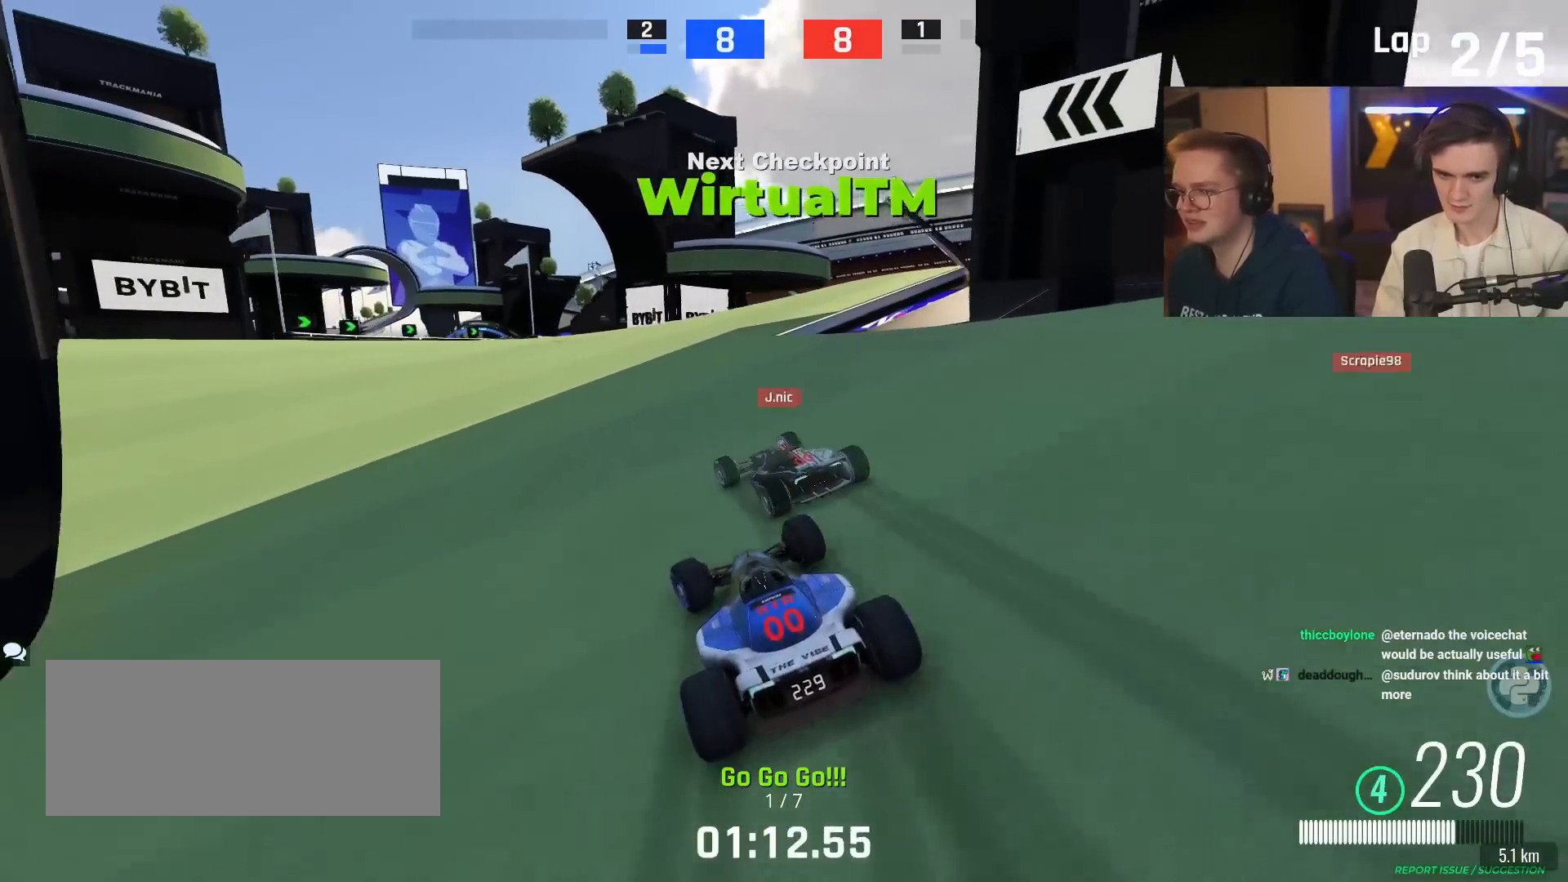
{"keys": ["left", "up"], "events": [[150, "left", "up"], [417, "left", "down"]]}
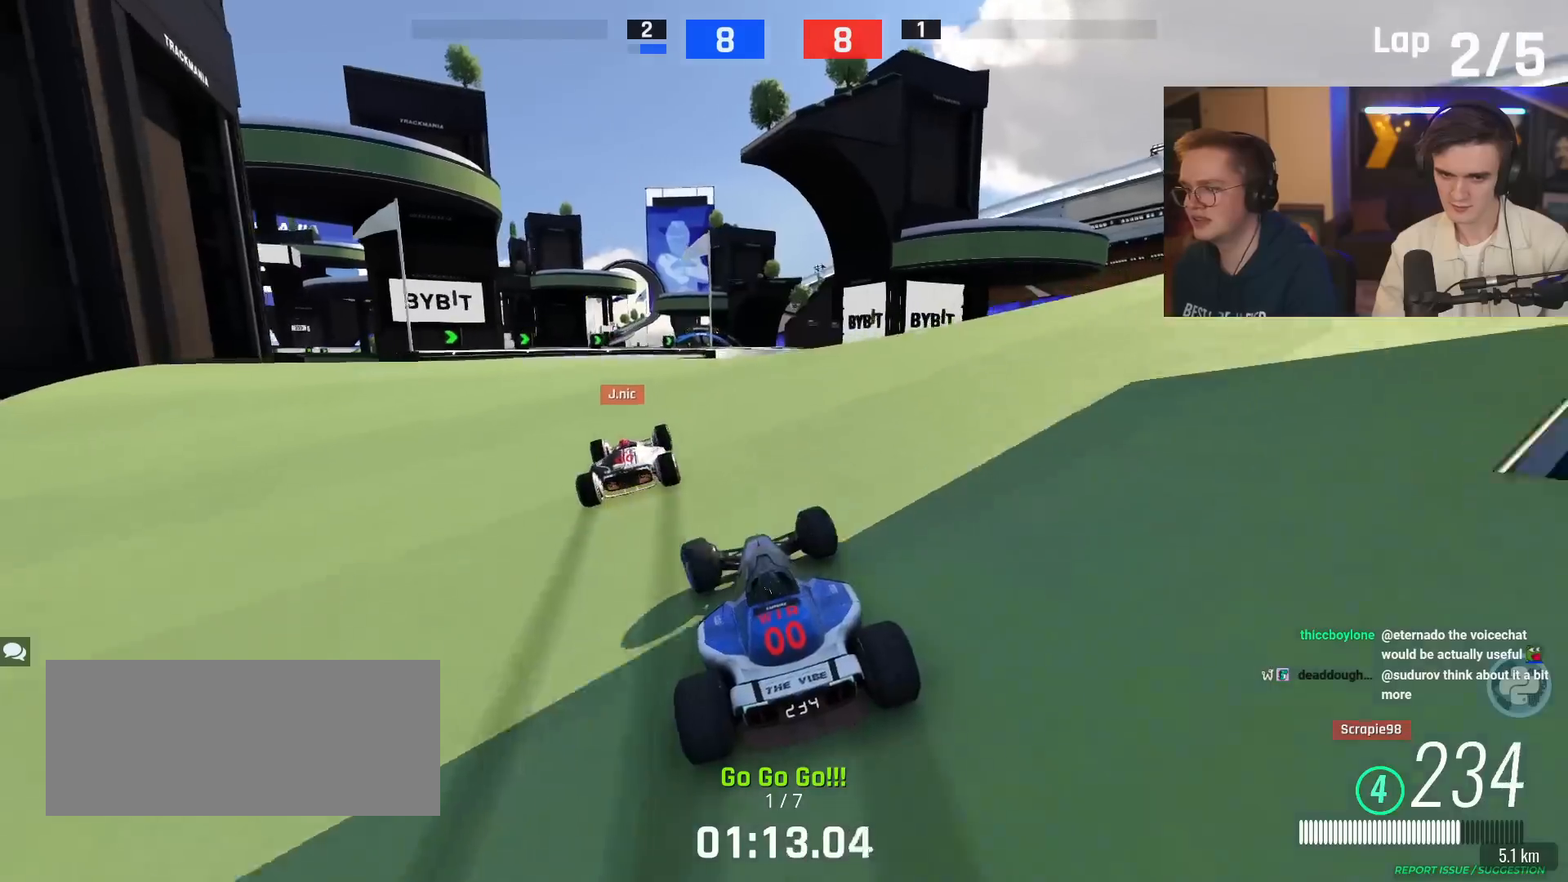
{"keys": ["right", "up"], "events": [[167, "left", "up"], [250, "right", "down"], [350, "right", "up"], [433, "right", "down"]]}
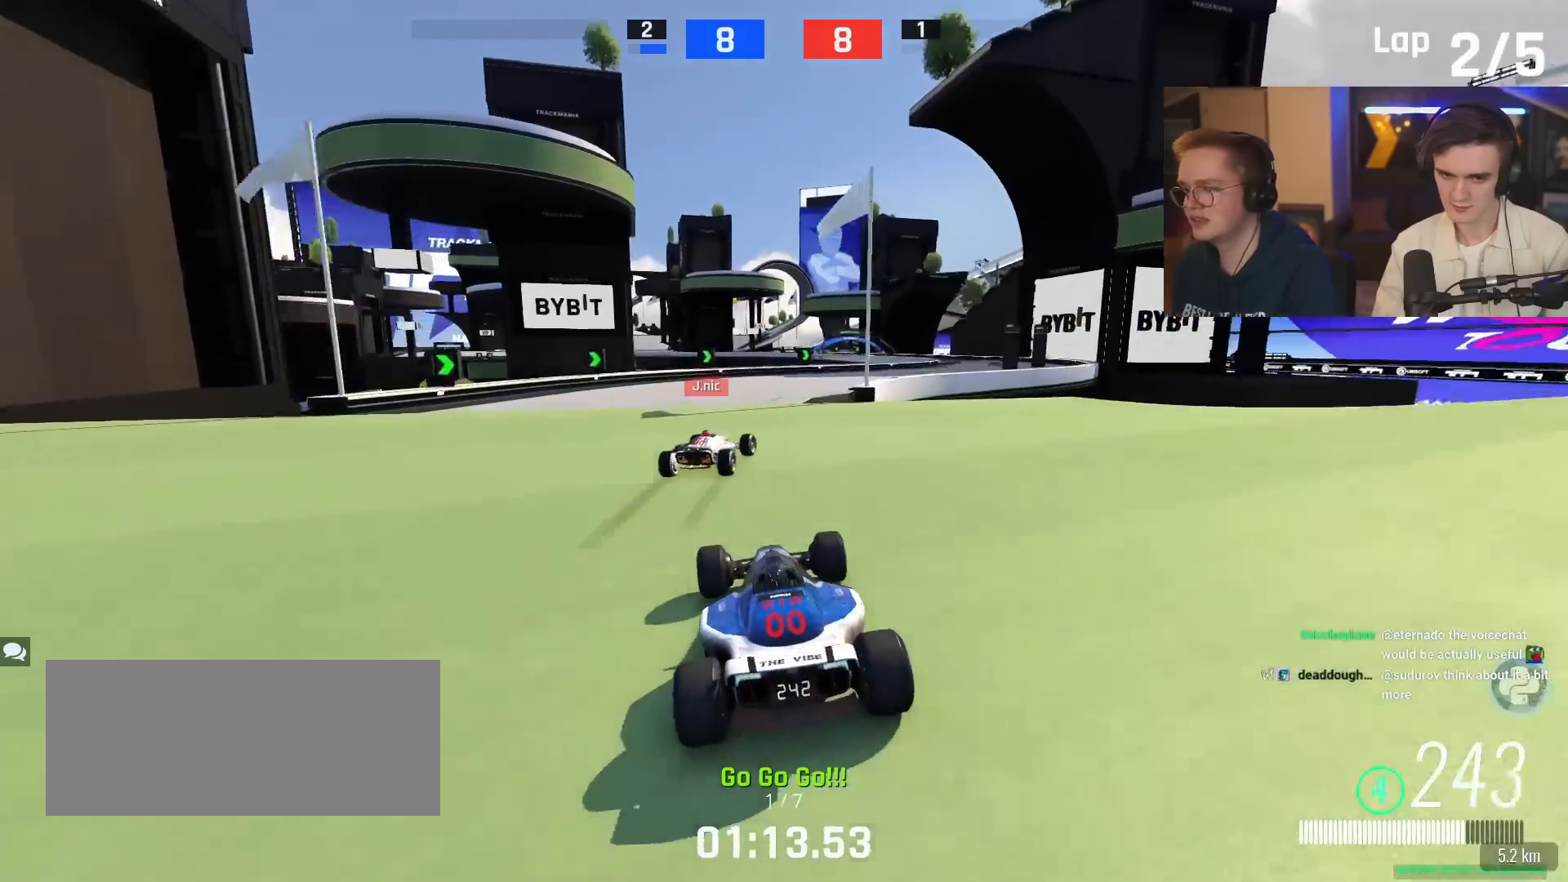
{"keys": ["right", "up"], "events": [[267, "right", "up"], [367, "right", "down"]]}
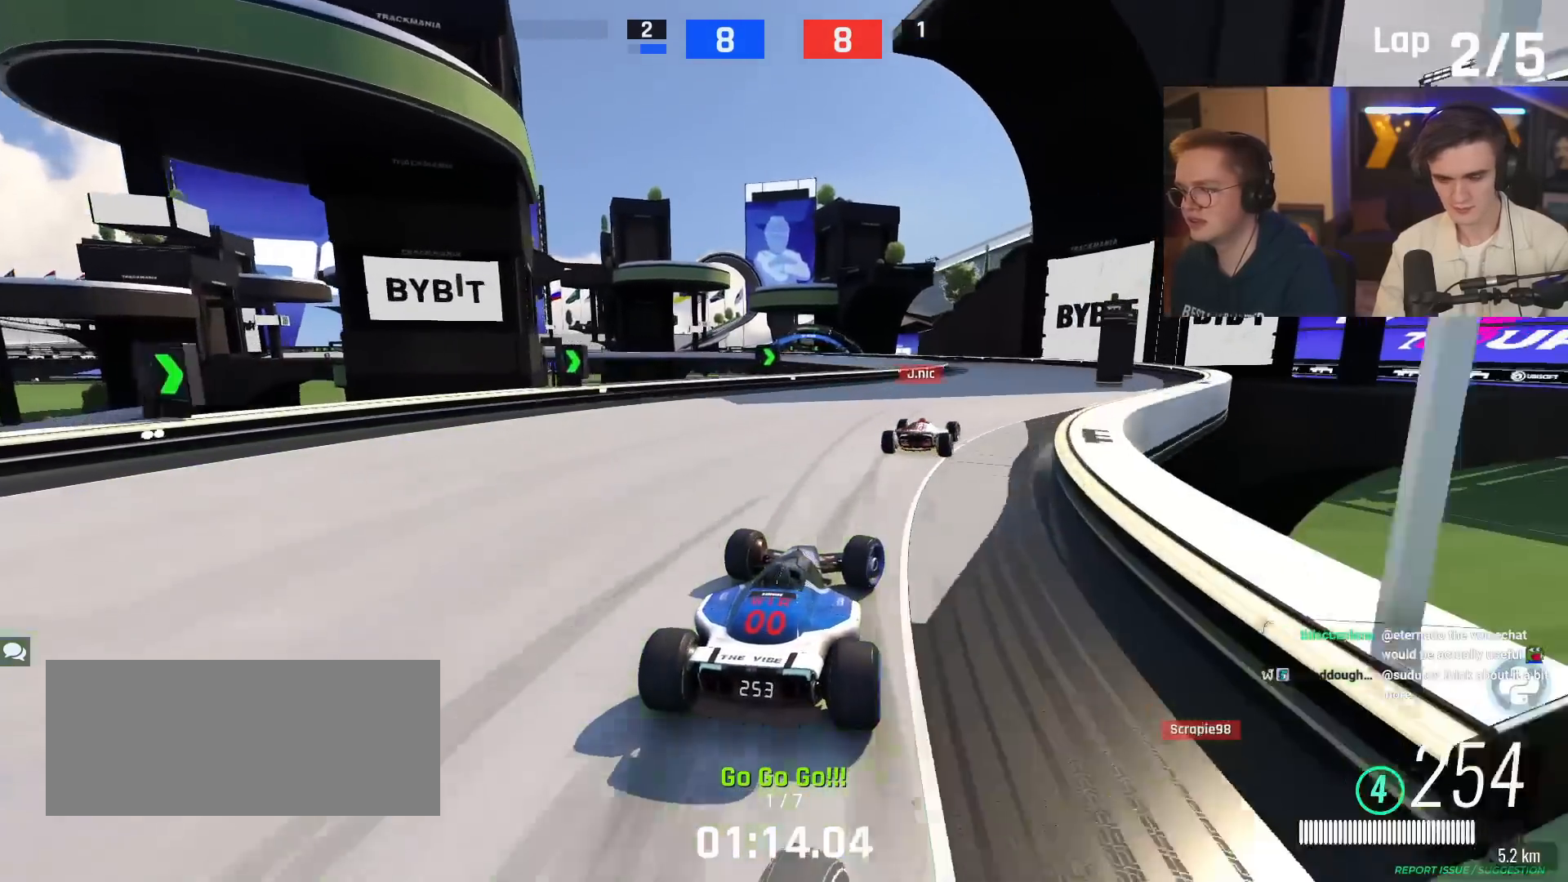
{"keys": ["left", "up"], "events": [[233, "right", "up"], [333, "left", "down"]]}
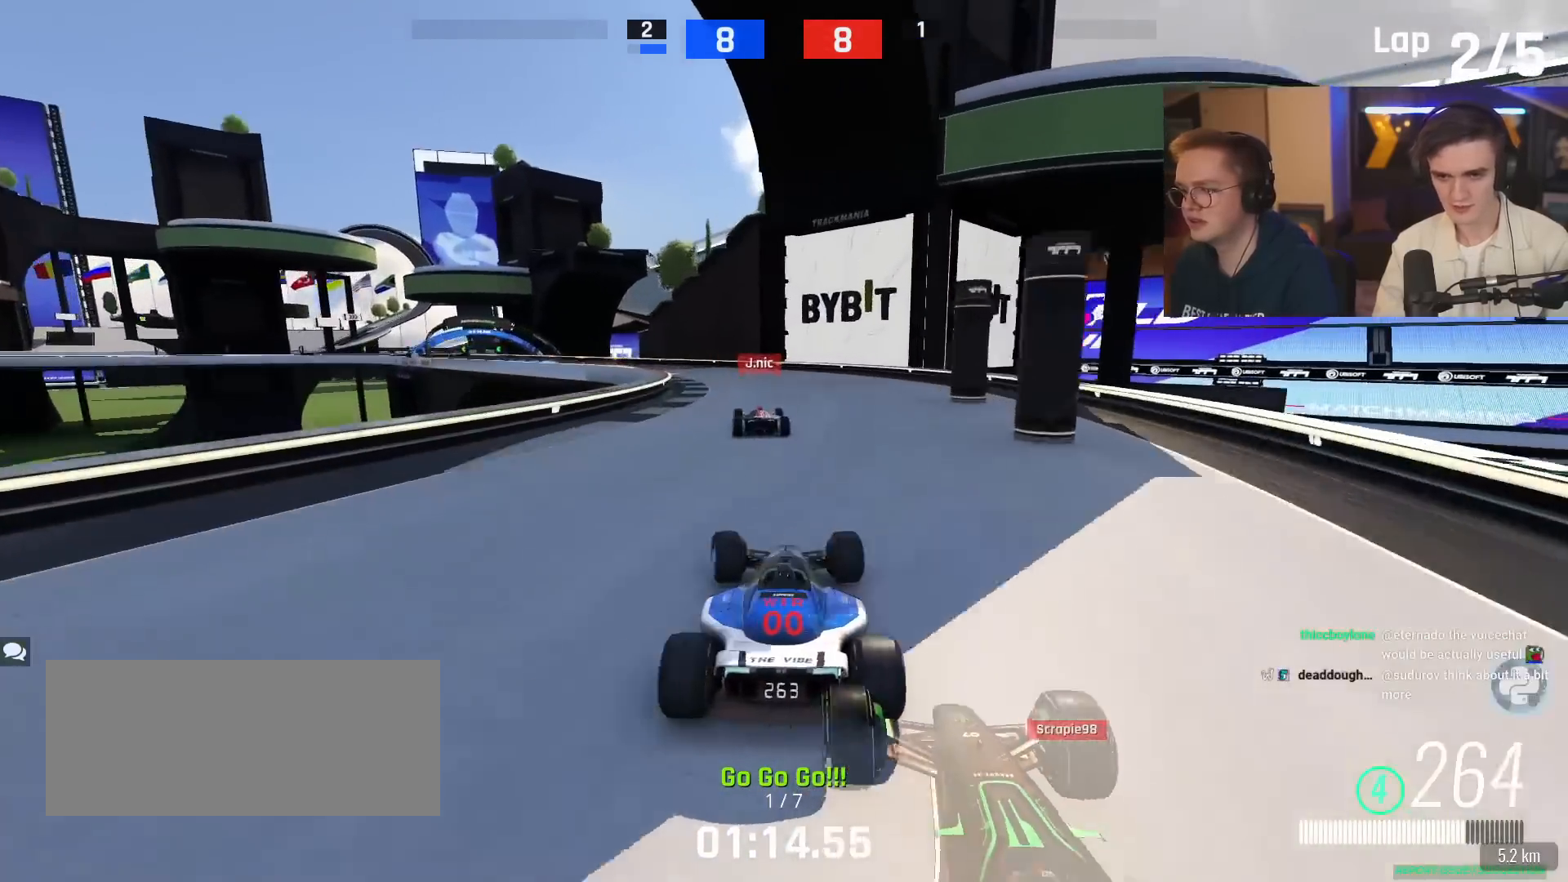
{"keys": ["left", "up"], "events": [[17, "left", "up"], [167, "left", "down"], [301, "left", "up"], [467, "left", "down"]]}
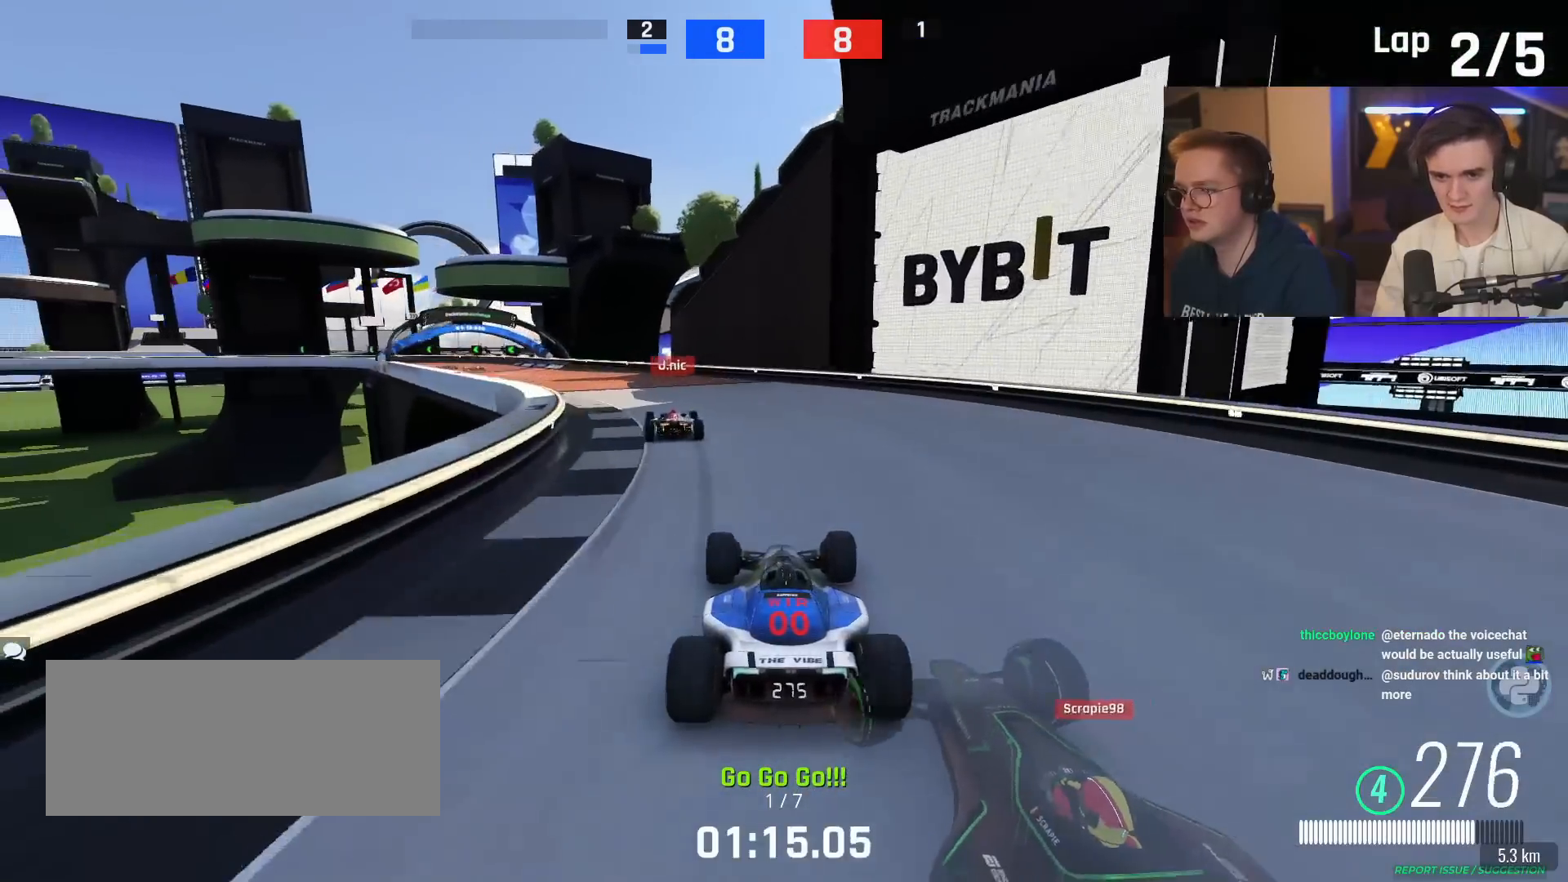
{"keys": ["left", "up"], "events": [[267, "up", "up"], [367, "up", "down"]]}
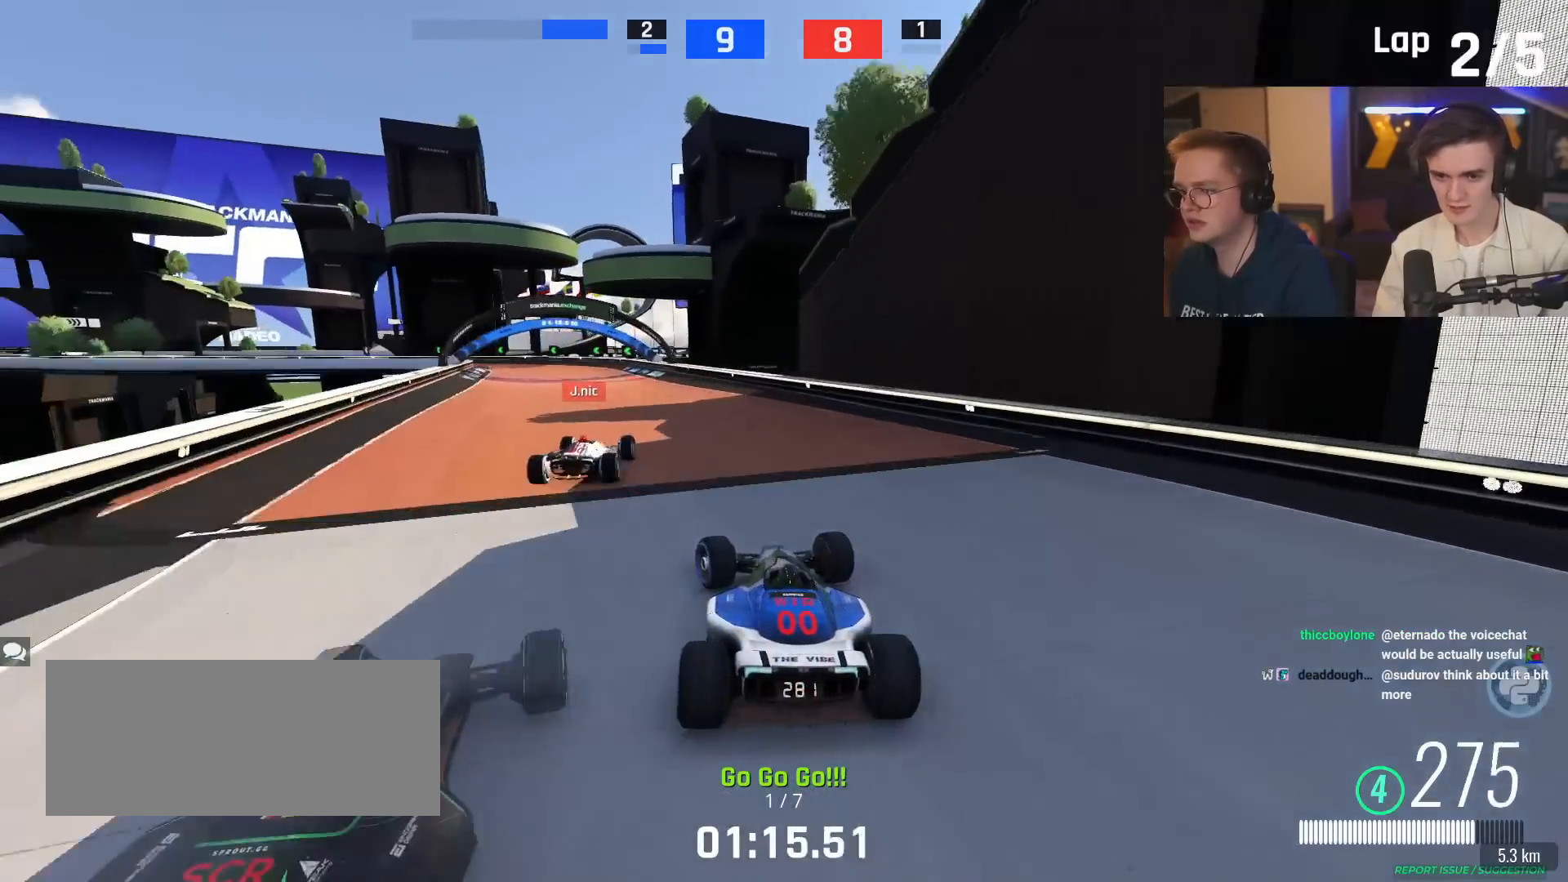
{"keys": ["left", "up"], "events": [[150, "left", "up"], [334, "left", "down"]]}
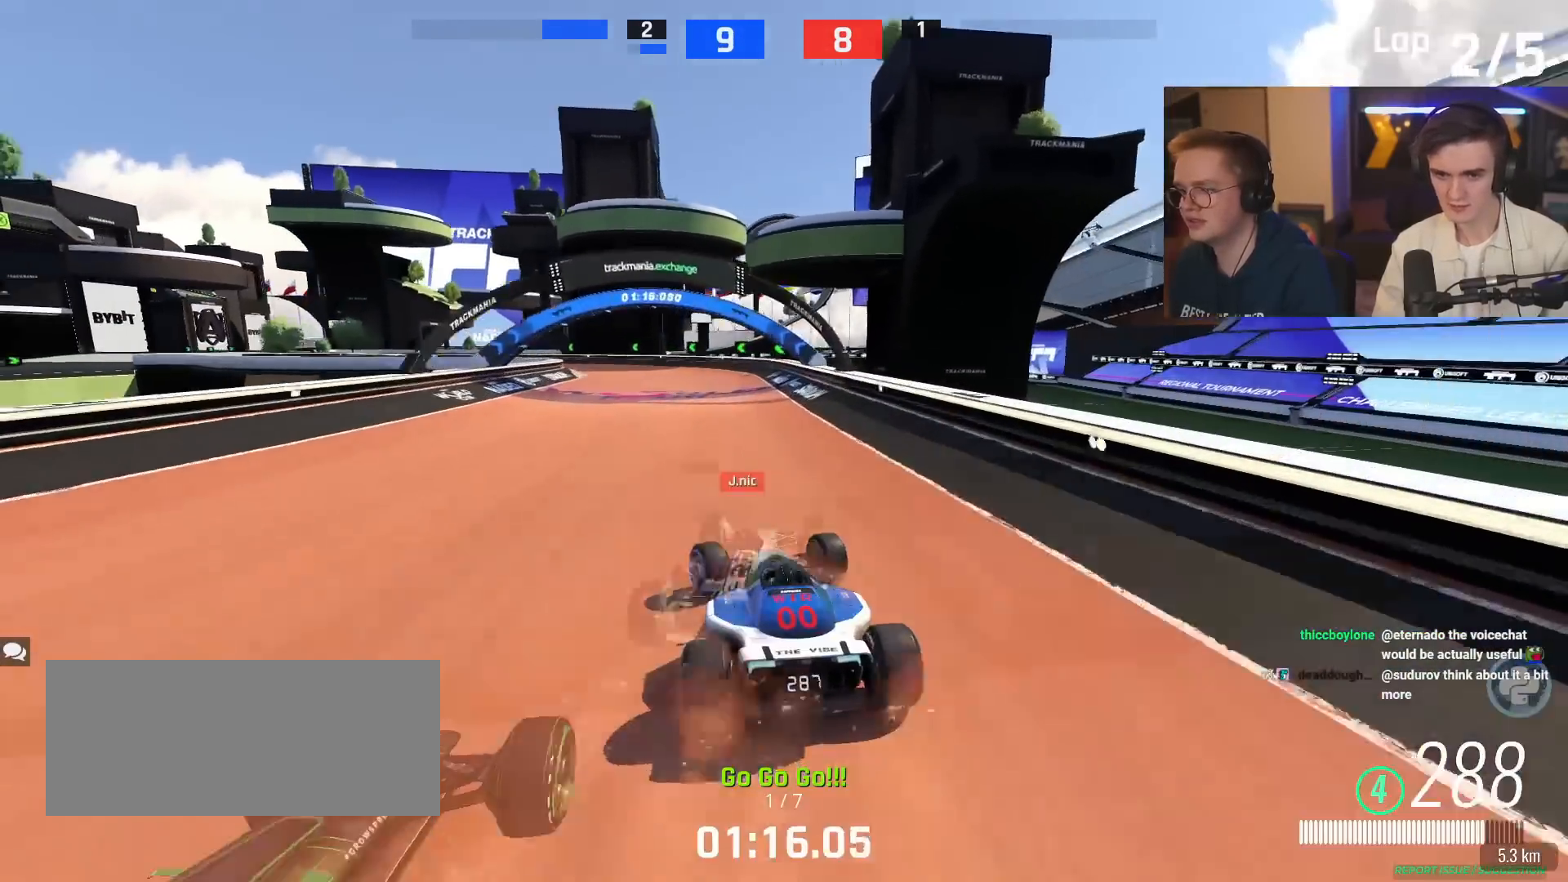
{"keys": ["left"], "events": [[500, "up", "up"]]}
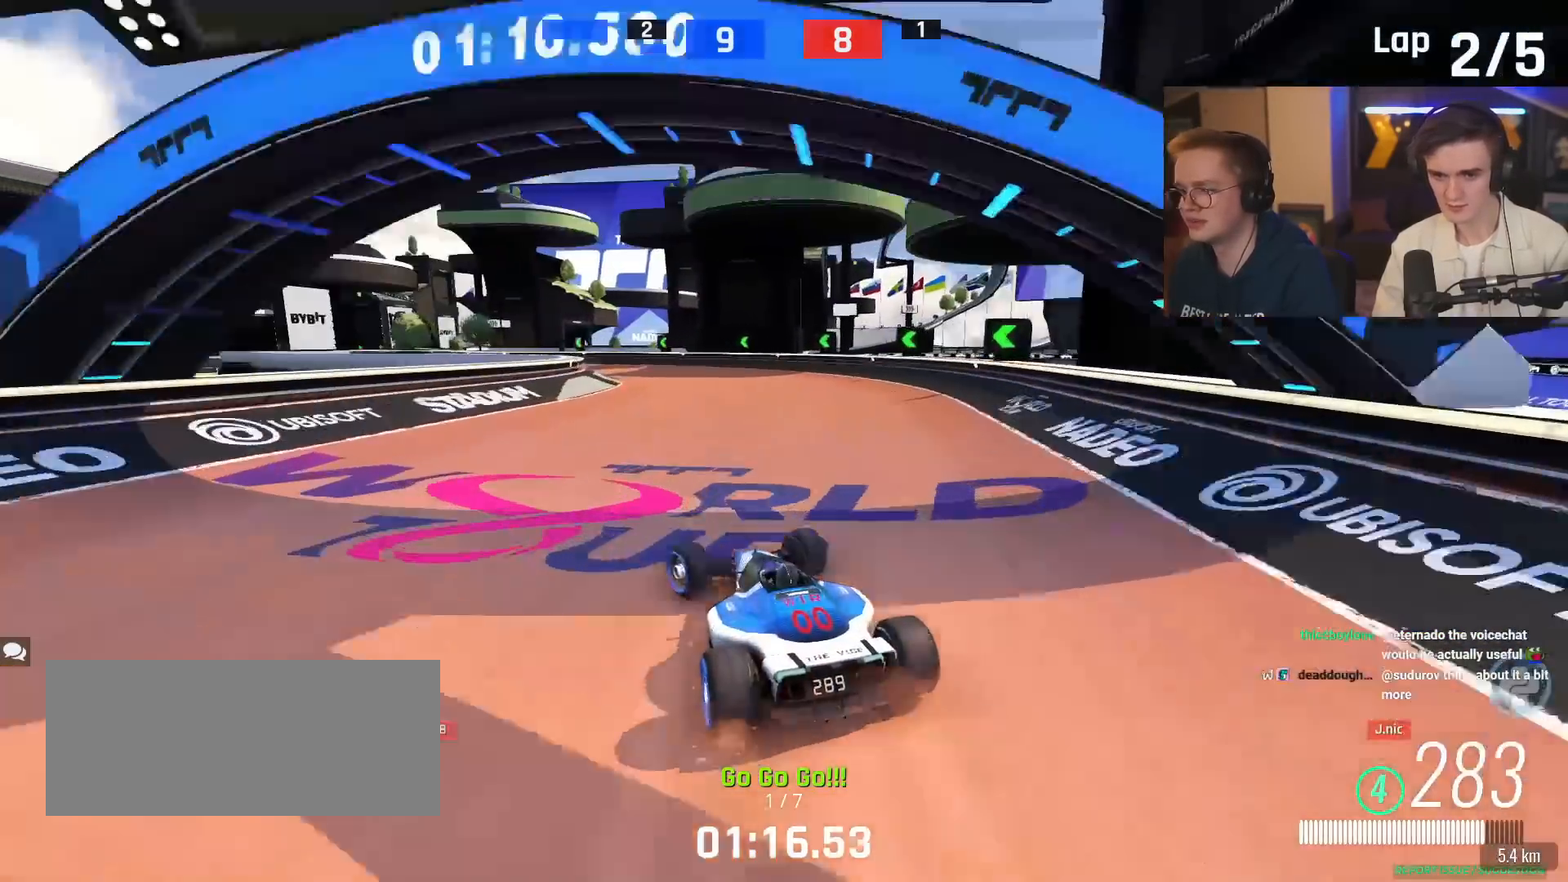
{"keys": ["up"], "events": [[84, "up", "down"], [501, "left", "up"]]}
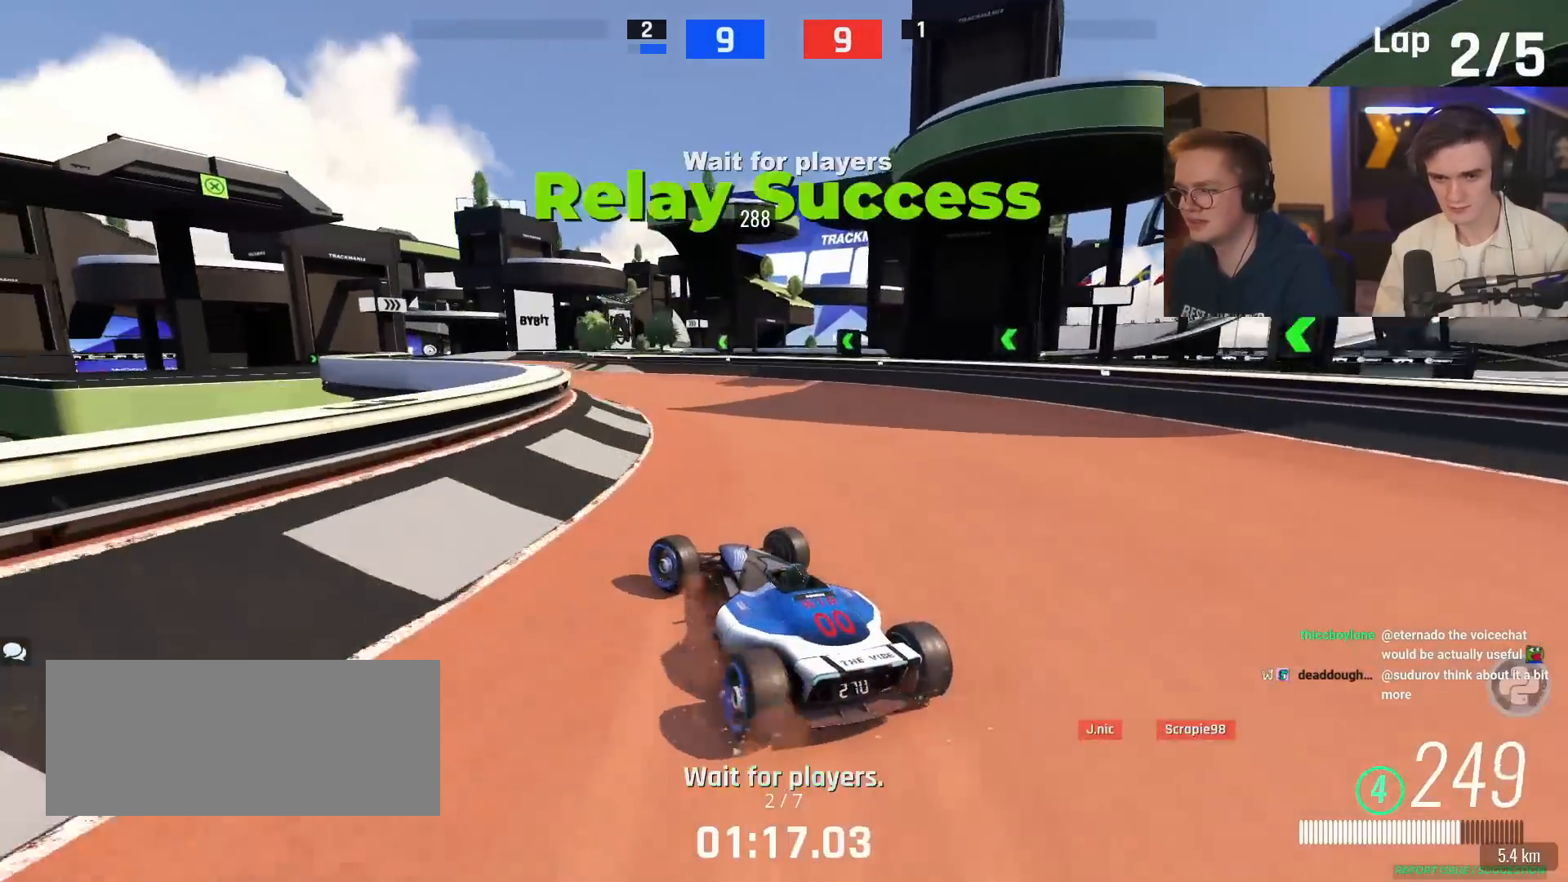
{"keys": ["up"], "events": [[183, "left", "down"], [383, "left", "up"]]}
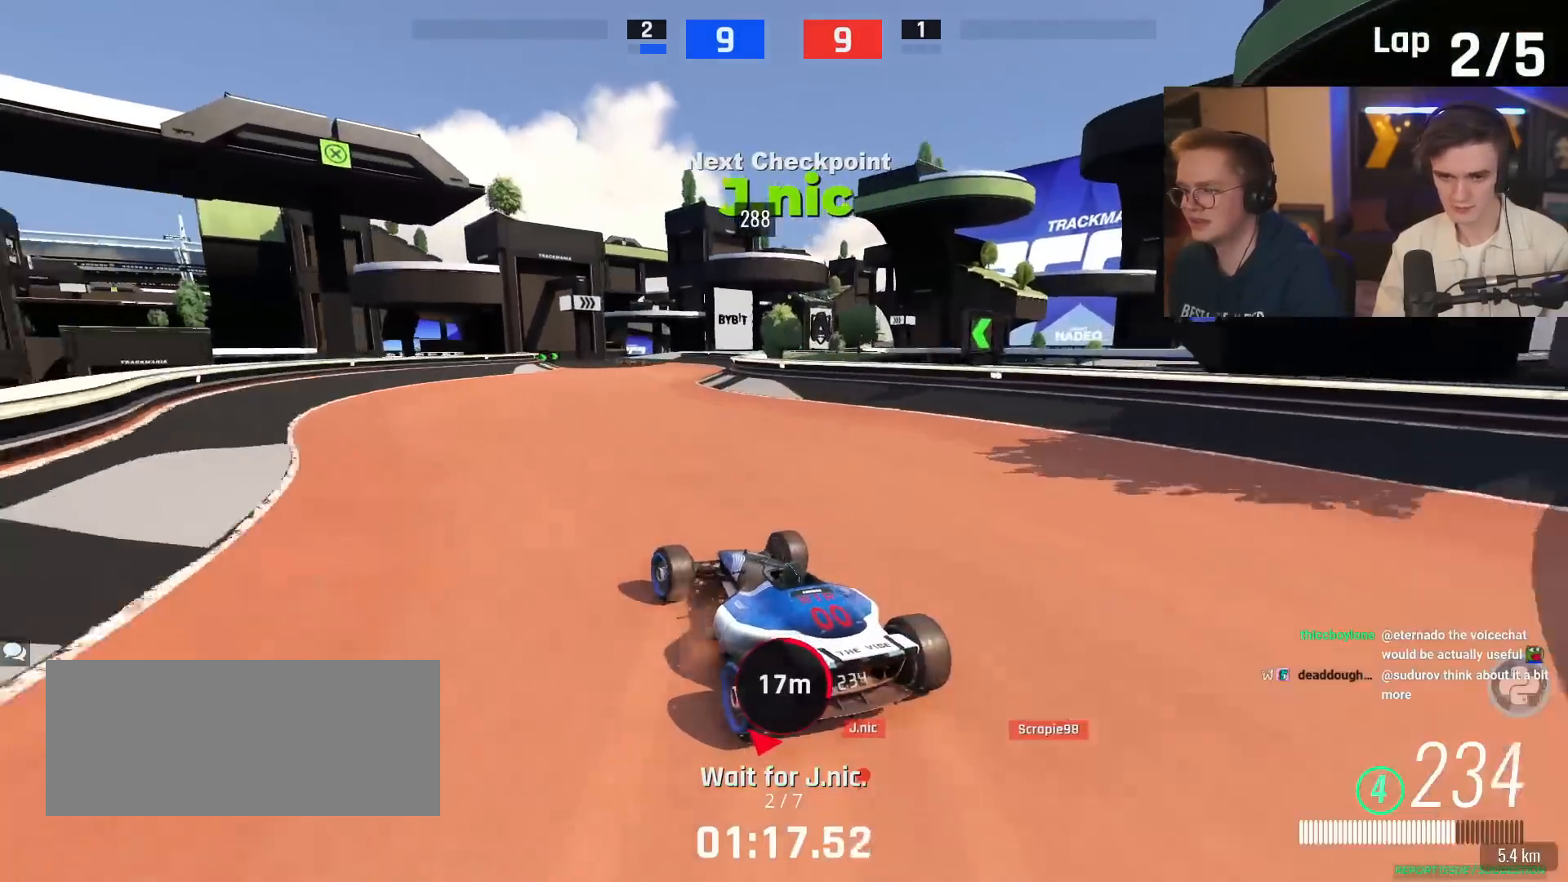
{"keys": ["up"], "events": [[217, "left", "down"], [250, "left", "up"], [401, "right", "down"], [484, "right", "up"]]}
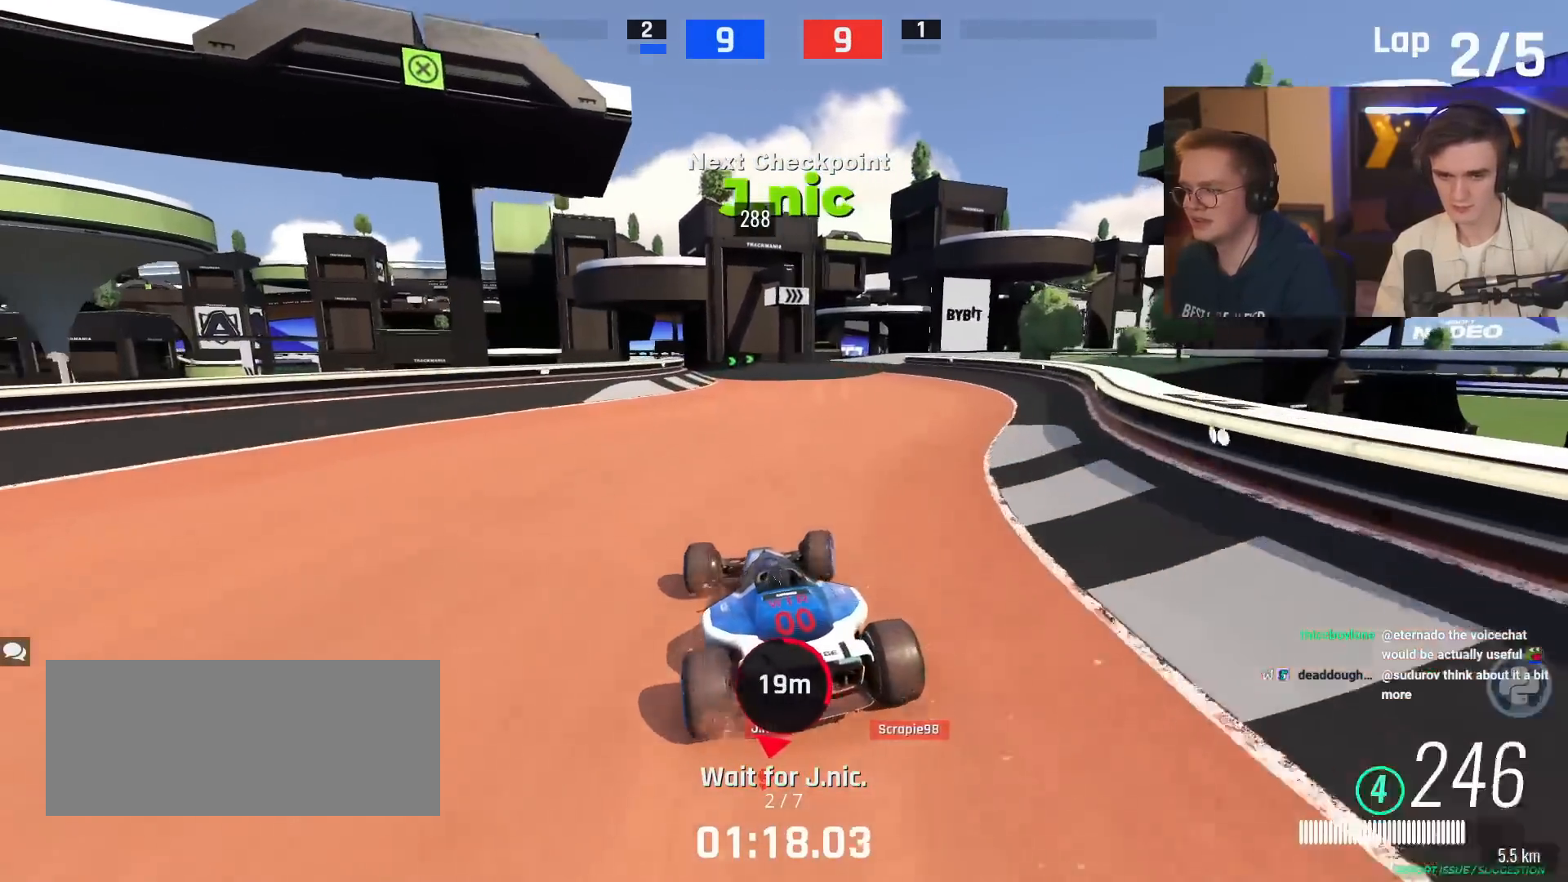
{"keys": ["right", "up"], "events": [[217, "left", "down"], [267, "left", "up"], [367, "right", "down"]]}
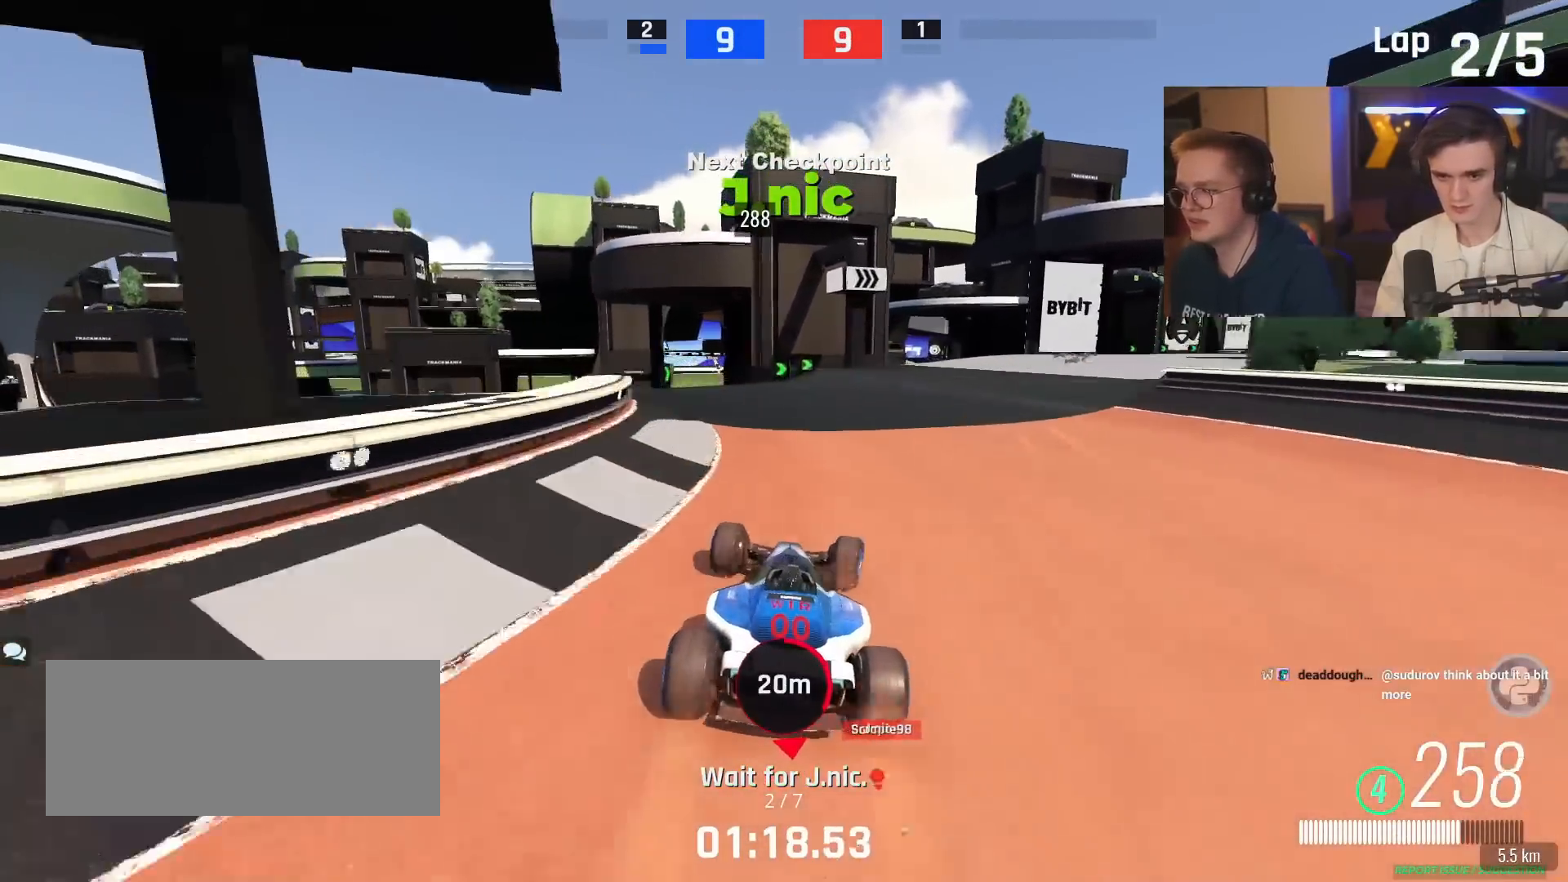
{"keys": ["right", "up"], "events": [[100, "right", "up"], [150, "up", "up"], [234, "up", "down"], [434, "right", "down"]]}
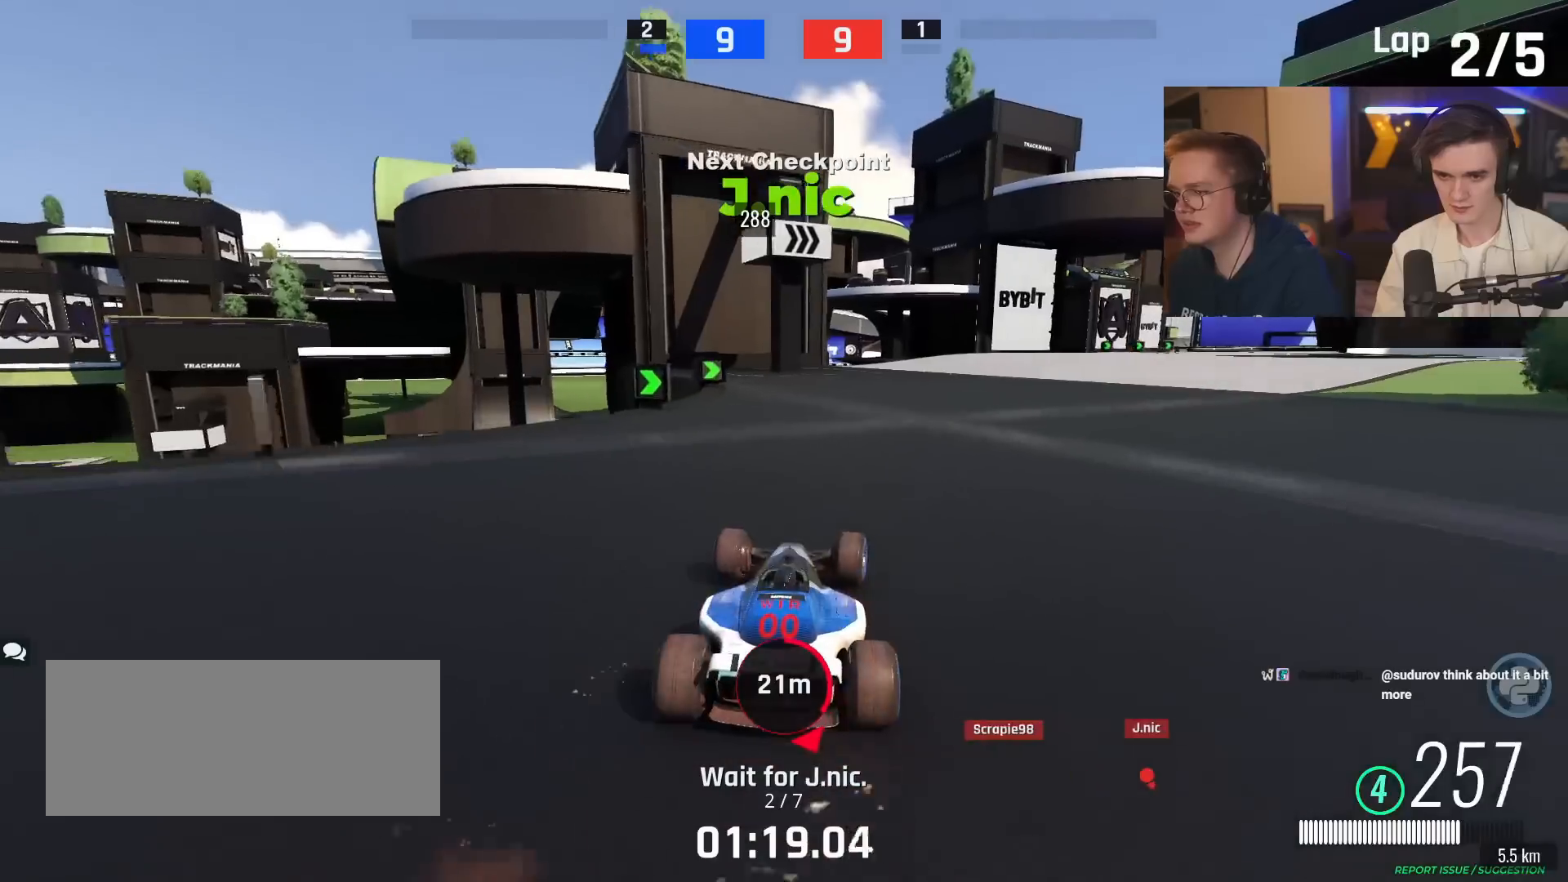
{"keys": ["right", "up"], "events": [[66, "right", "up"], [200, "right", "down"], [350, "right", "up"], [433, "right", "down"]]}
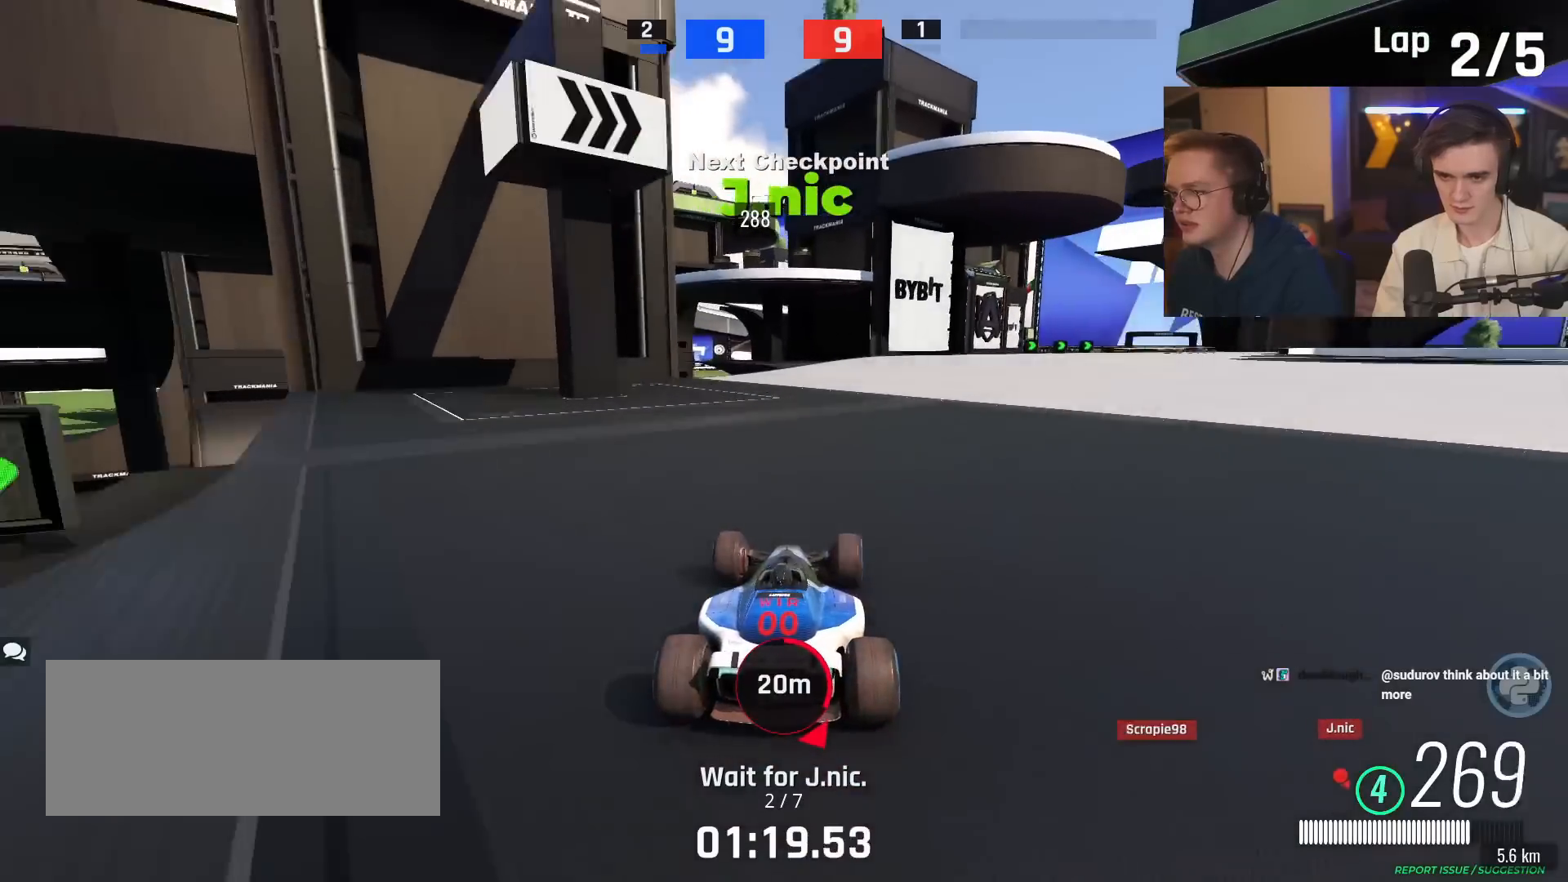
{"keys": ["right", "up"], "events": []}